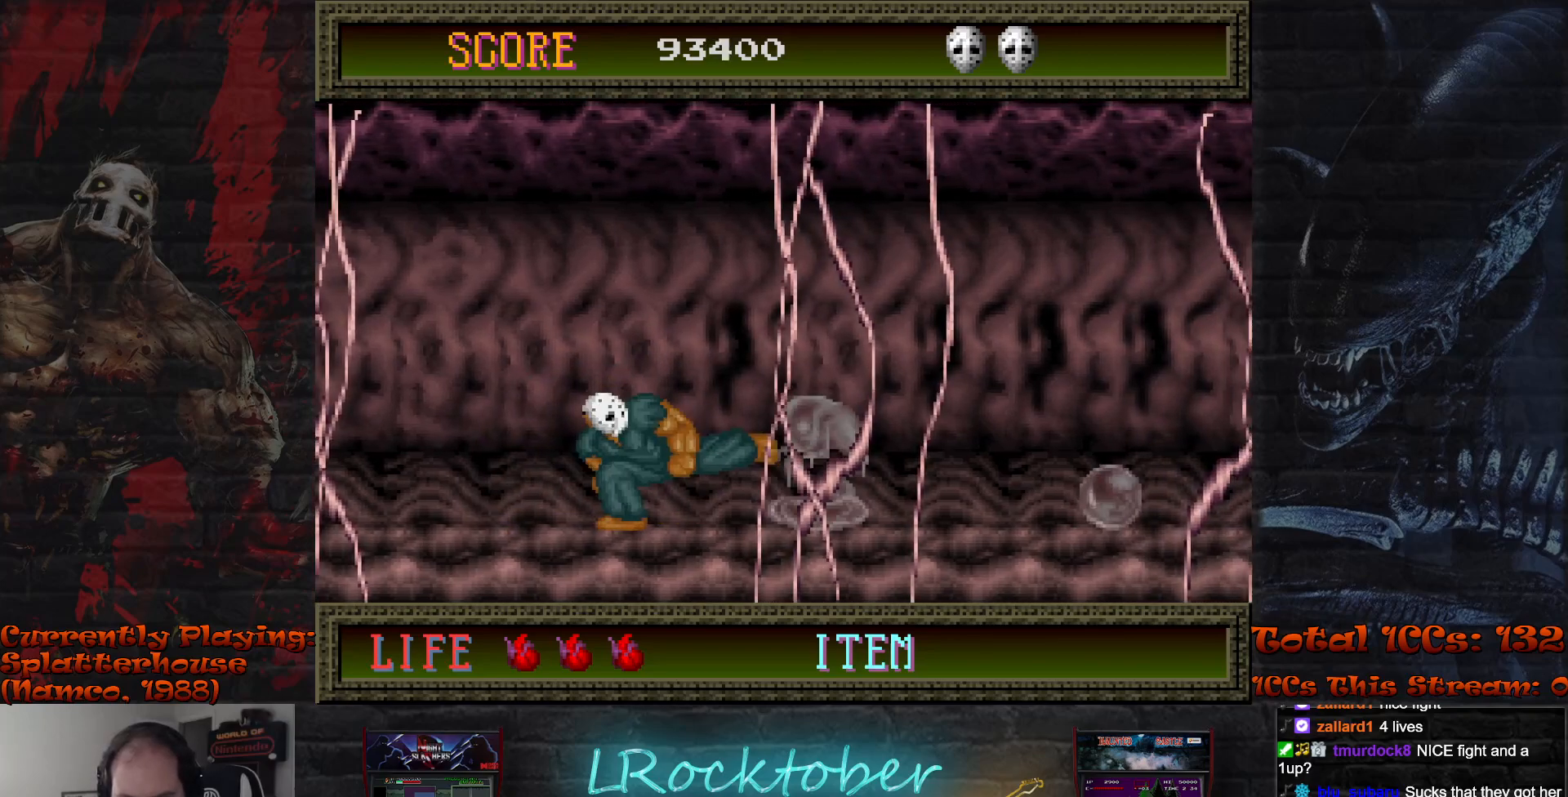
Gameplay with a controller (arcade stick); each line is a JSON object with the inputs held at the frame after it. "events" lists button and stick changes between this image and that frame as [ms after this image, input, new state], when the widget could be followed in between. Not read: L3 R3.
{"buttons": ["TRIANGLE"], "left_stick": "down", "events": [[50, "left_stick", "center"], [133, "left_stick", "right"], [450, "left_stick", "down"], [500, "TRIANGLE", "down"]]}
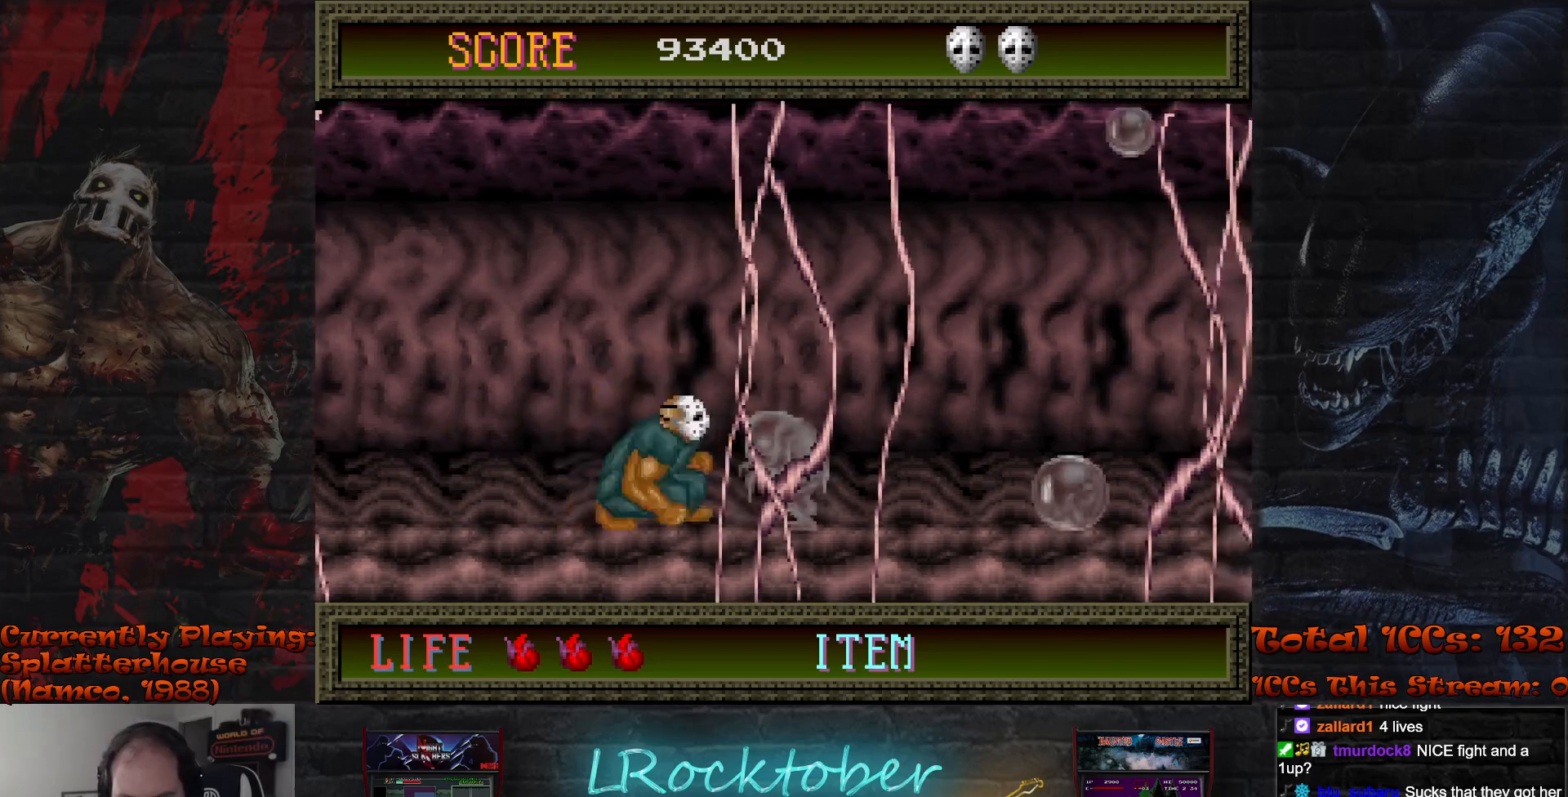
{"buttons": [], "left_stick": "center", "events": [[83, "TRIANGLE", "up"], [167, "TRIANGLE", "down"], [233, "TRIANGLE", "up"], [300, "TRIANGLE", "down"], [367, "TRIANGLE", "up"], [400, "left_stick", "center"]]}
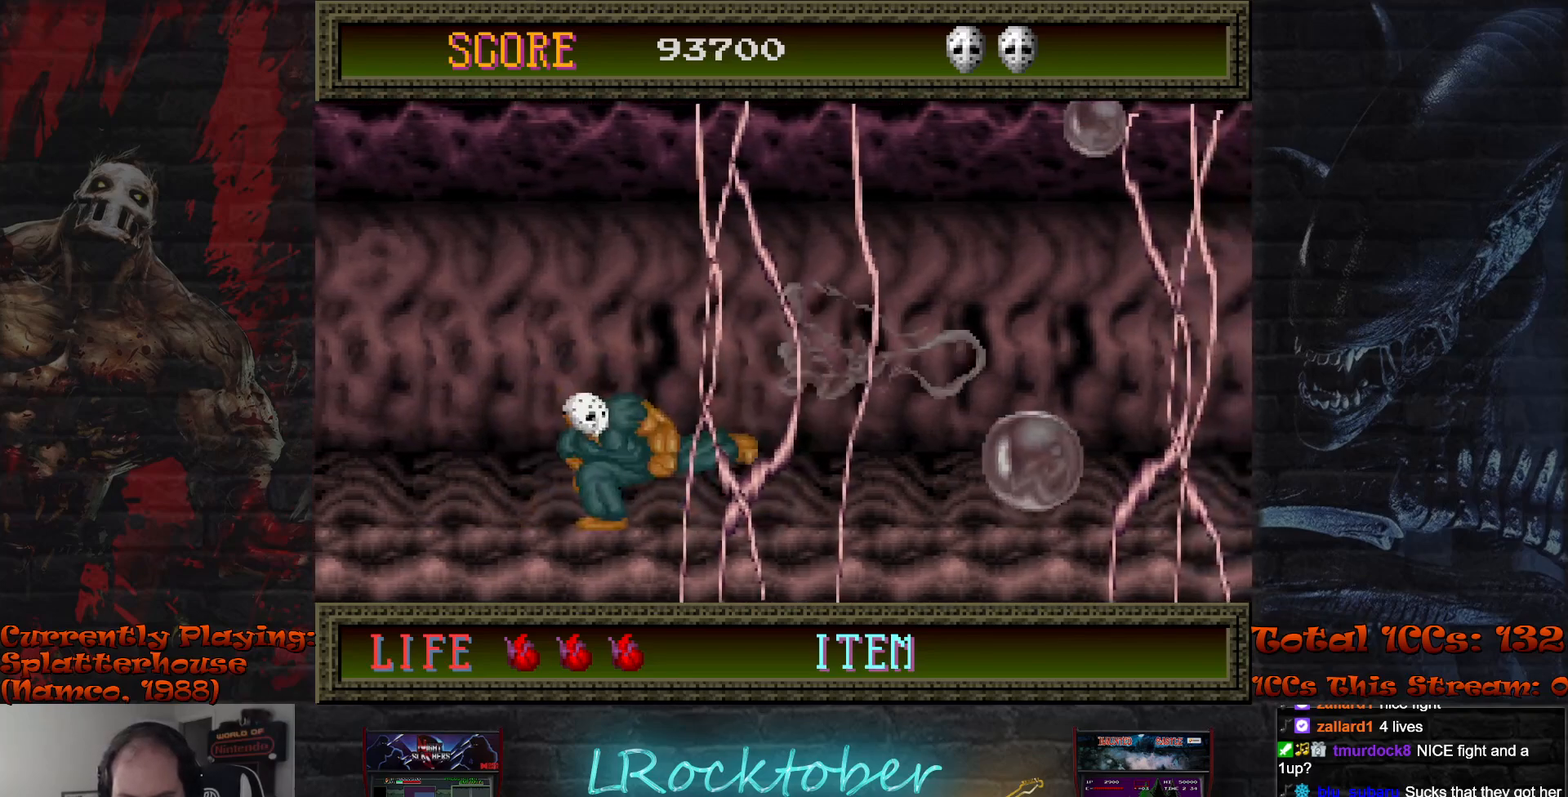
{"buttons": [], "left_stick": "right", "events": [[17, "left_stick", "right"]]}
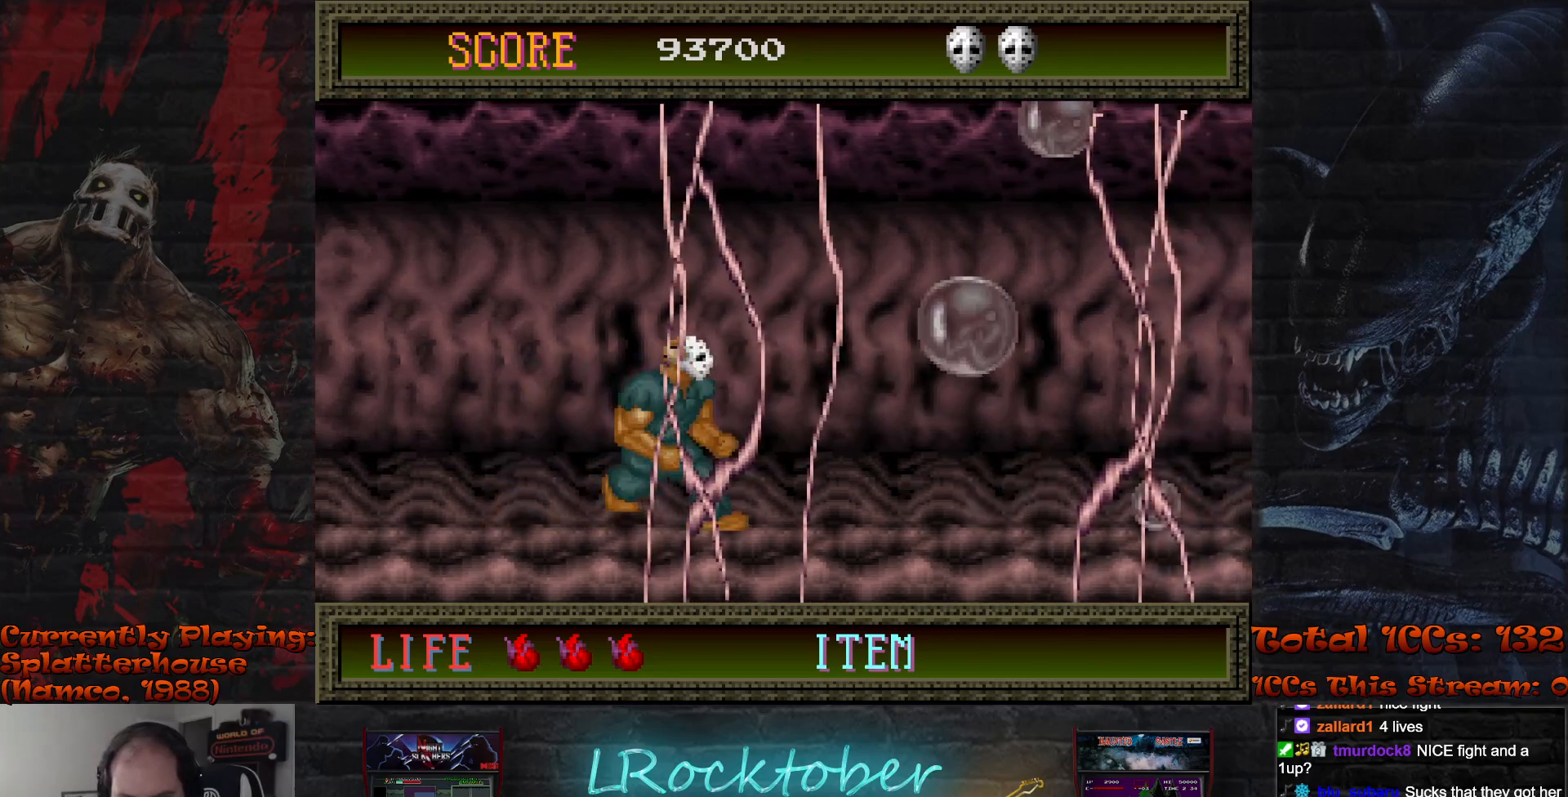
{"buttons": [], "left_stick": "center", "events": [[167, "R1", "down"], [217, "R1", "up"], [250, "TRIANGLE", "down"], [283, "left_stick", "center"], [333, "TRIANGLE", "up"], [383, "TRIANGLE", "down"], [467, "TRIANGLE", "up"]]}
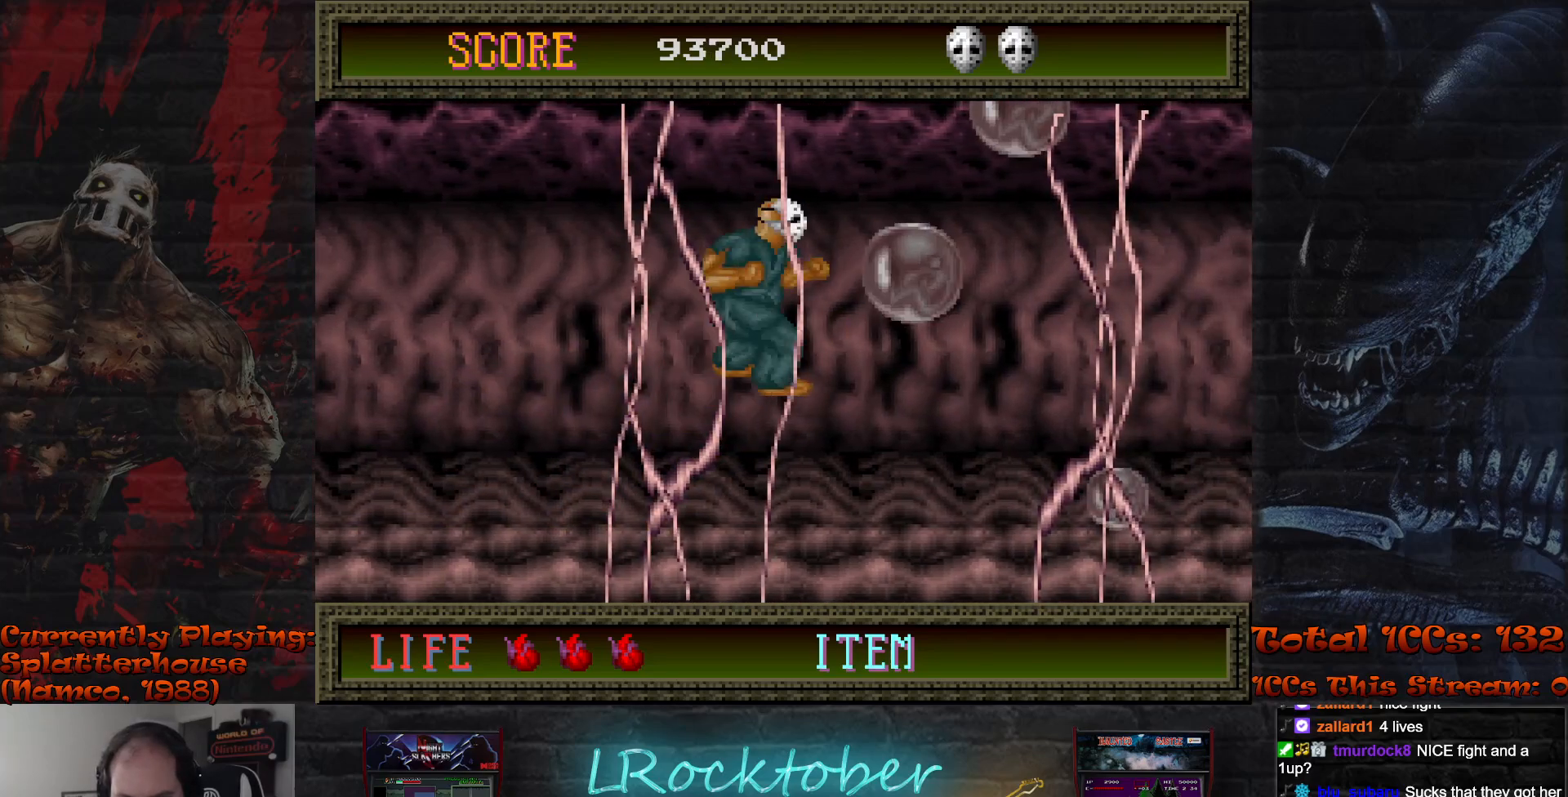
{"buttons": [], "left_stick": "left", "events": [[33, "TRIANGLE", "down"], [117, "TRIANGLE", "up"], [183, "TRIANGLE", "down"], [267, "TRIANGLE", "up"], [483, "left_stick", "left"]]}
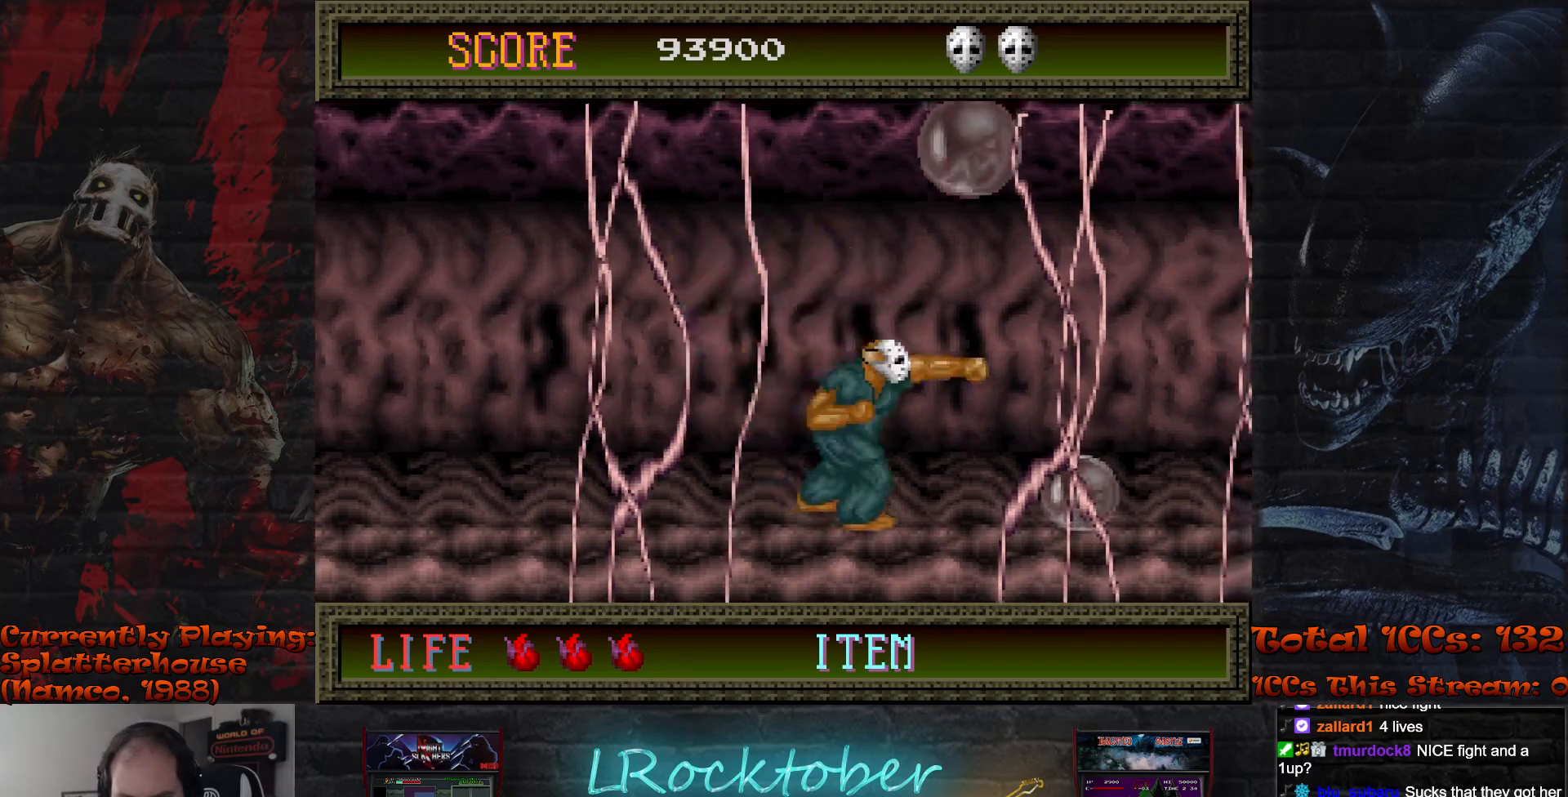
{"buttons": [], "left_stick": "center", "events": [[300, "left_stick", "center"], [350, "left_stick", "right"], [417, "TRIANGLE", "down"], [450, "left_stick", "center"], [500, "TRIANGLE", "up"]]}
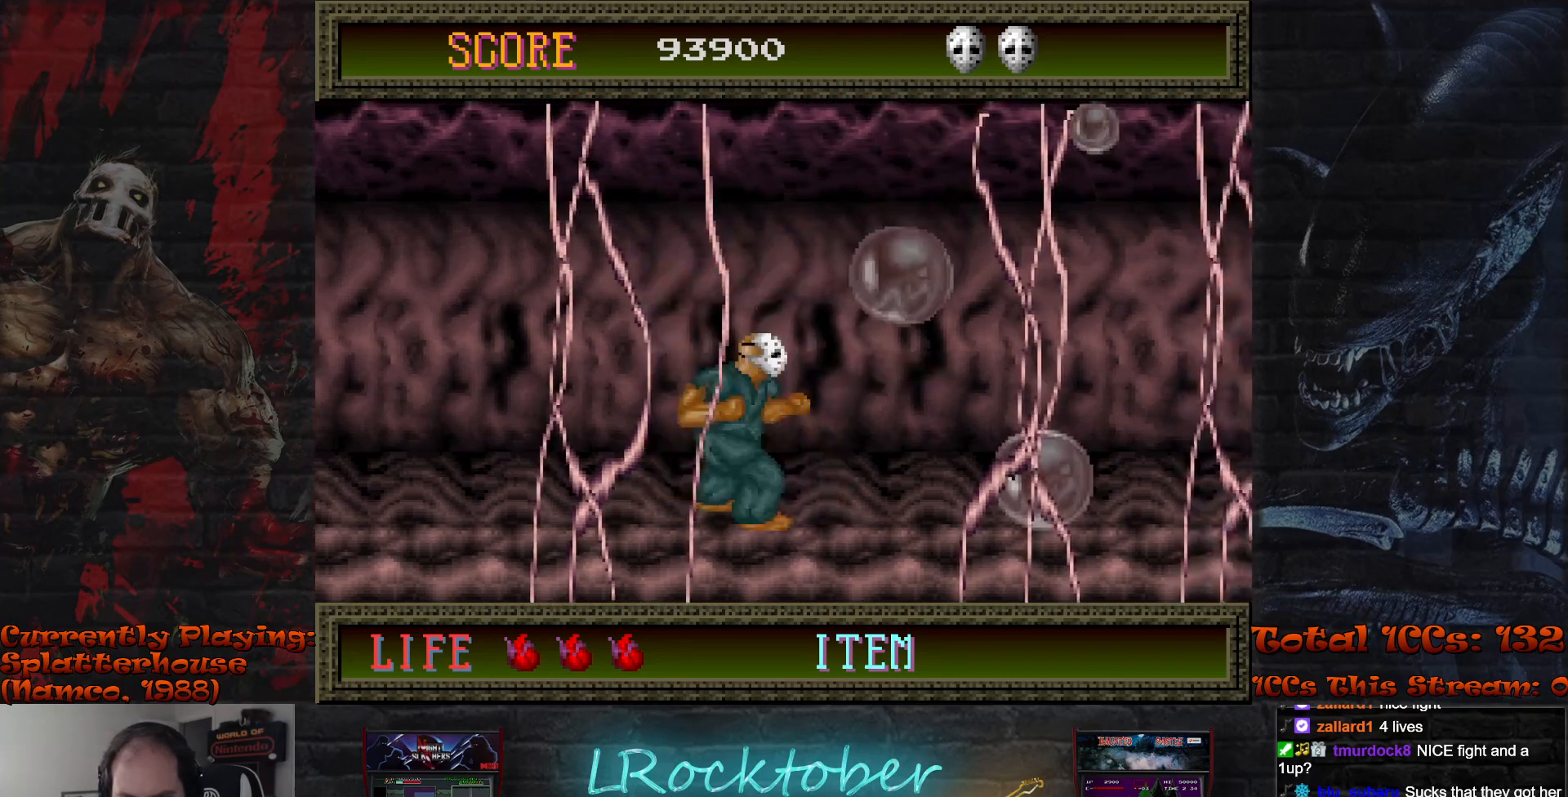
{"buttons": [], "left_stick": "center", "events": [[100, "TRIANGLE", "down"], [150, "TRIANGLE", "up"], [250, "TRIANGLE", "down"], [317, "TRIANGLE", "up"]]}
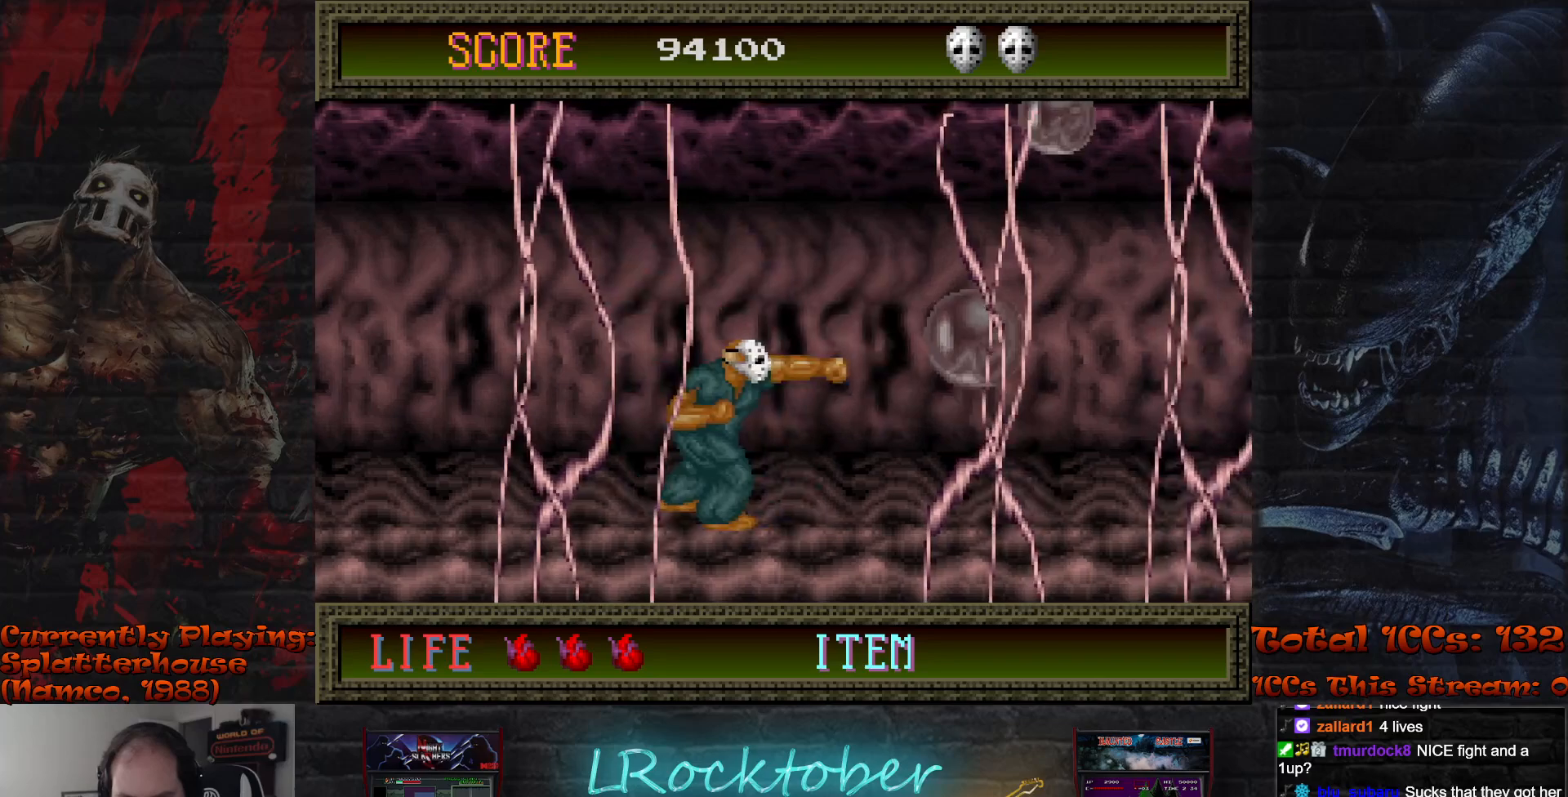
{"buttons": [], "left_stick": "center", "events": [[133, "left_stick", "right"], [300, "left_stick", "center"], [333, "R1", "down"], [383, "R1", "up"], [400, "TRIANGLE", "down"], [483, "TRIANGLE", "up"]]}
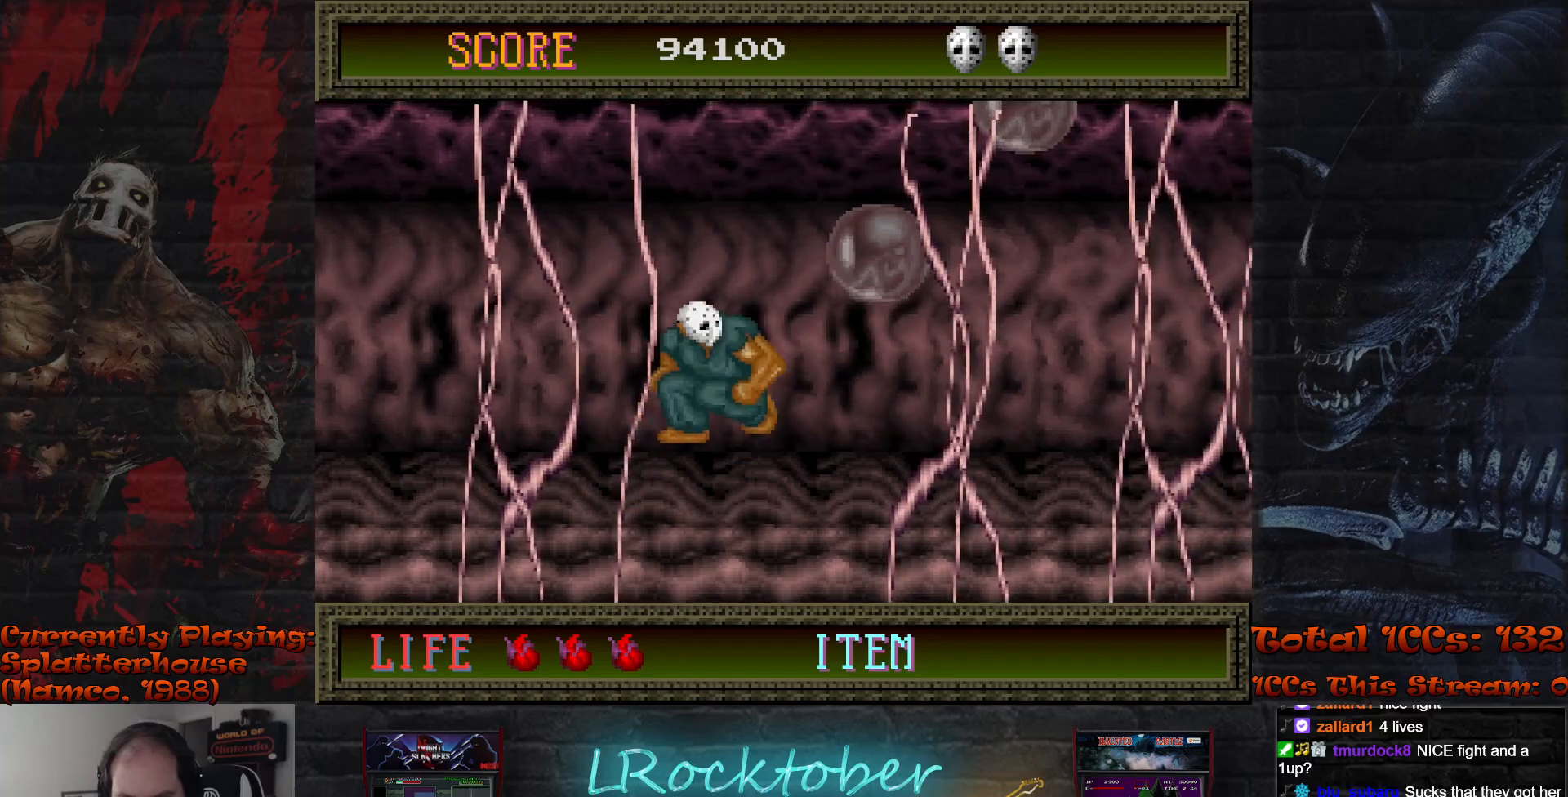
{"buttons": [], "left_stick": "center", "events": [[50, "TRIANGLE", "down"], [117, "TRIANGLE", "up"], [200, "TRIANGLE", "down"], [283, "TRIANGLE", "up"]]}
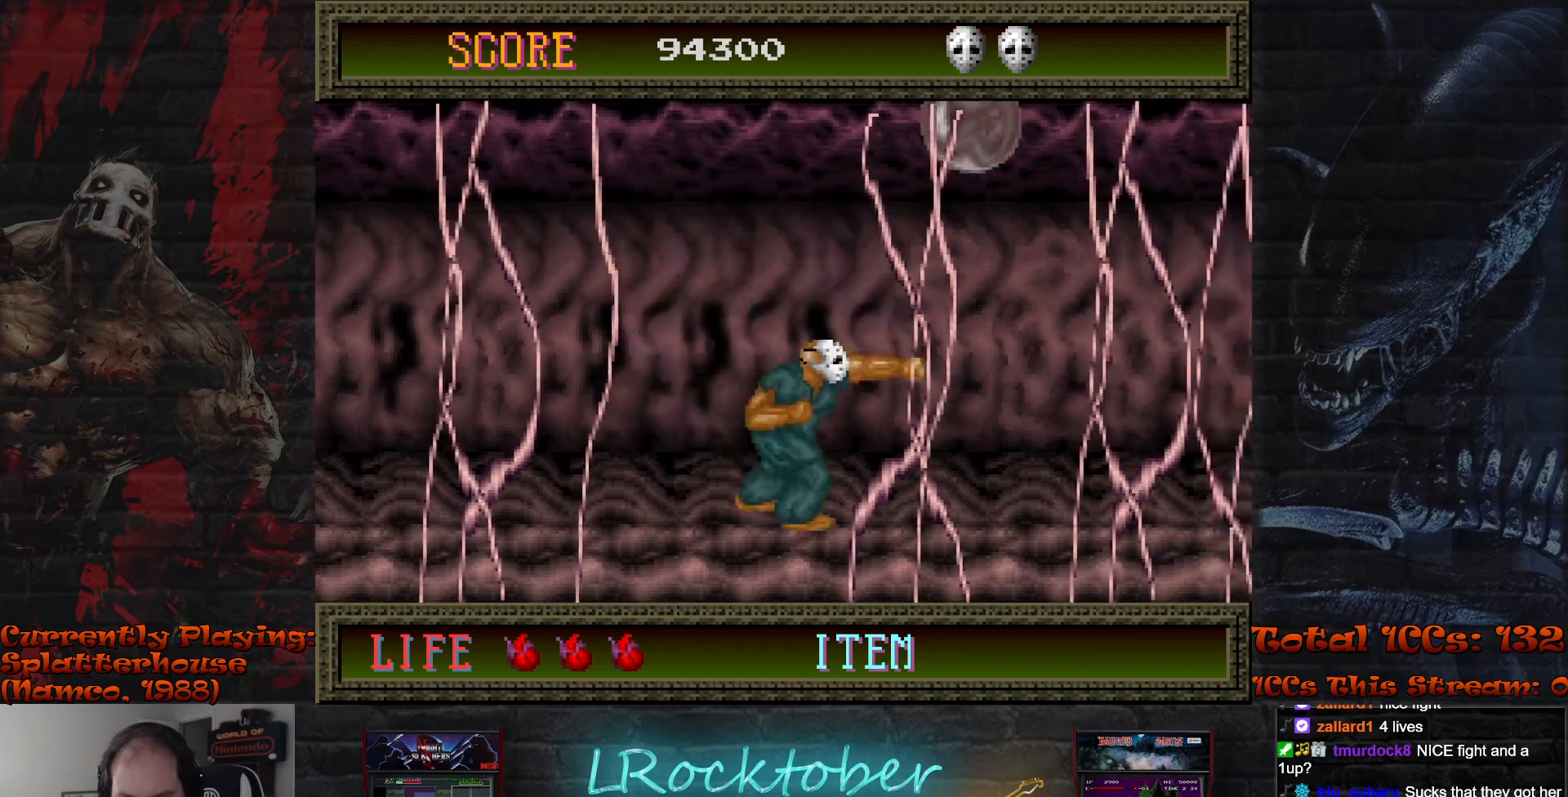
{"buttons": [], "left_stick": "center", "events": [[400, "TRIANGLE", "down"], [450, "TRIANGLE", "up"]]}
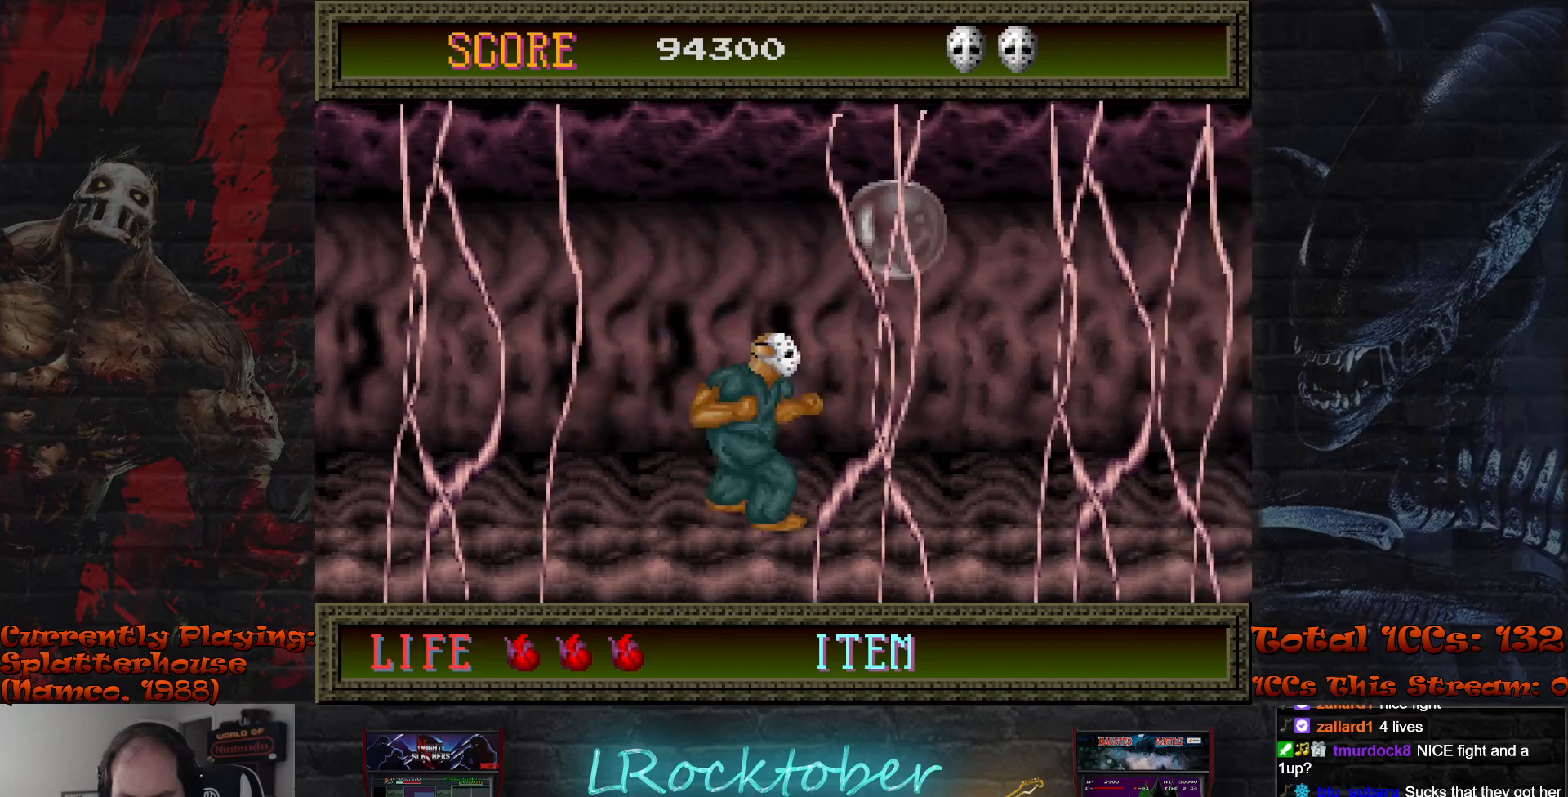
{"buttons": [], "left_stick": "center", "events": [[50, "TRIANGLE", "down"], [100, "TRIANGLE", "up"], [200, "TRIANGLE", "down"], [250, "TRIANGLE", "up"], [333, "TRIANGLE", "down"], [417, "TRIANGLE", "up"]]}
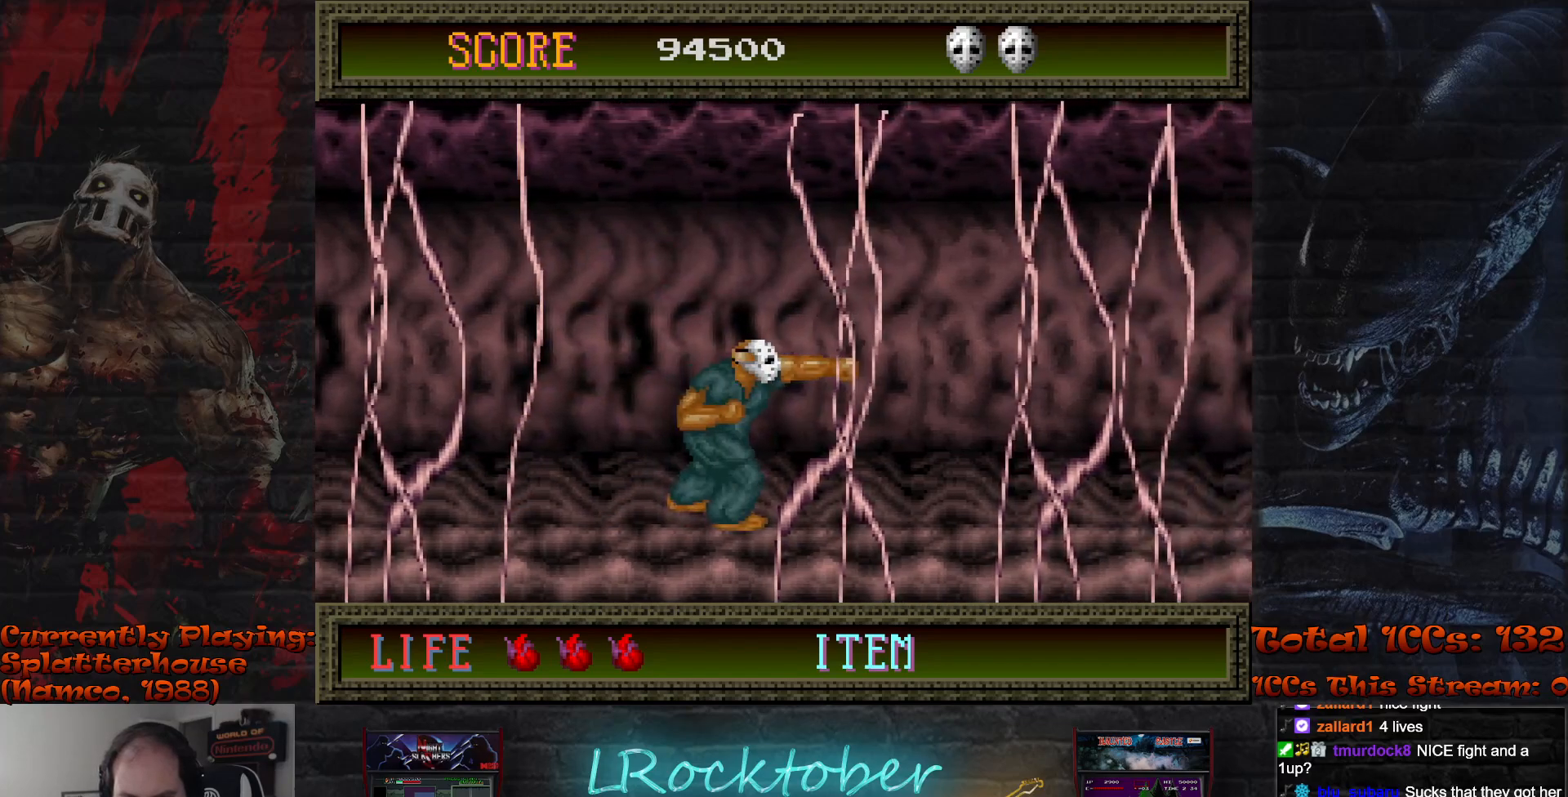
{"buttons": [], "left_stick": "right", "events": [[200, "left_stick", "right"]]}
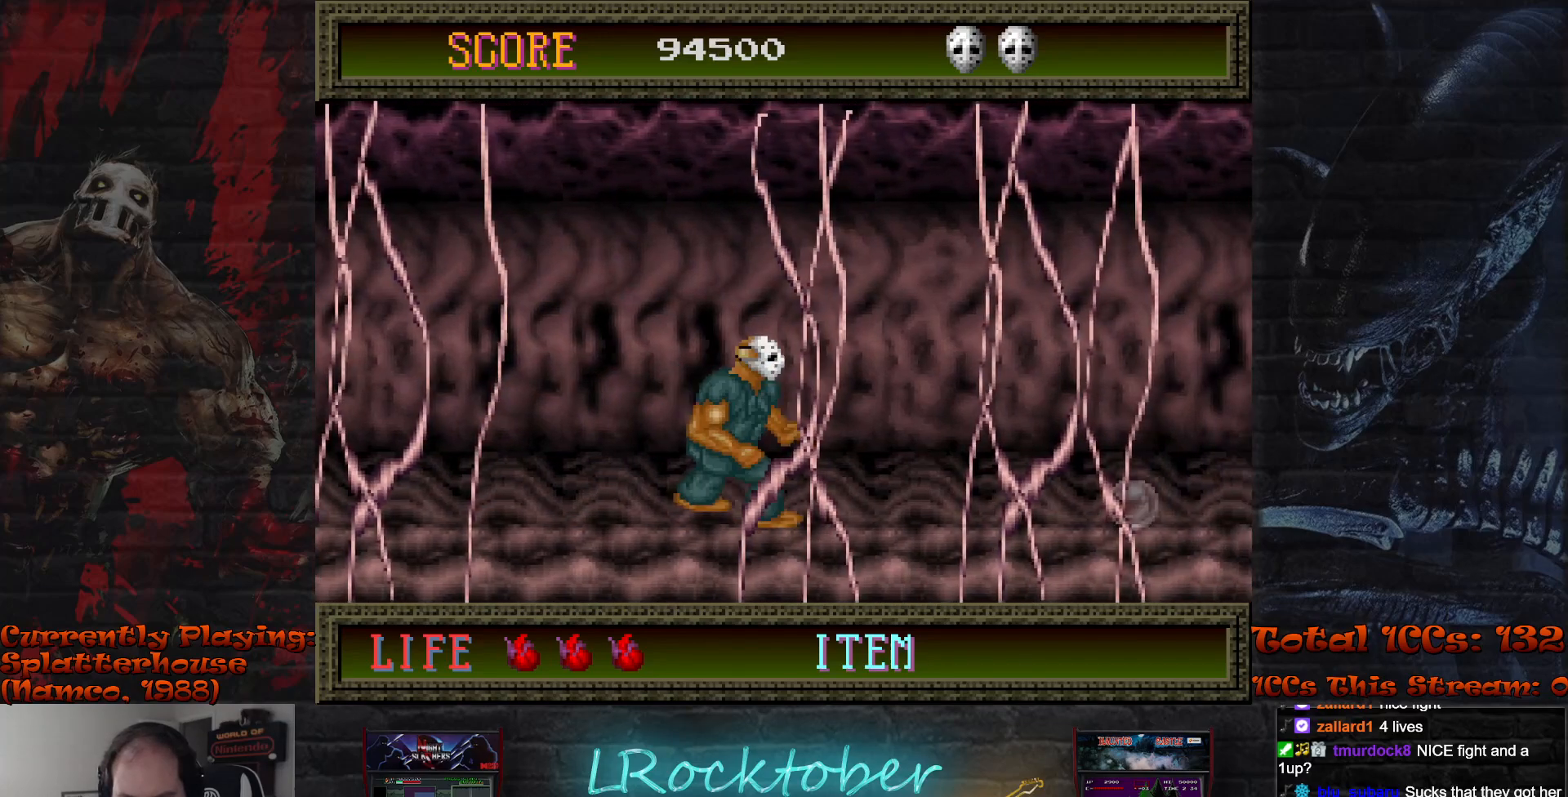
{"buttons": [], "left_stick": "right", "events": []}
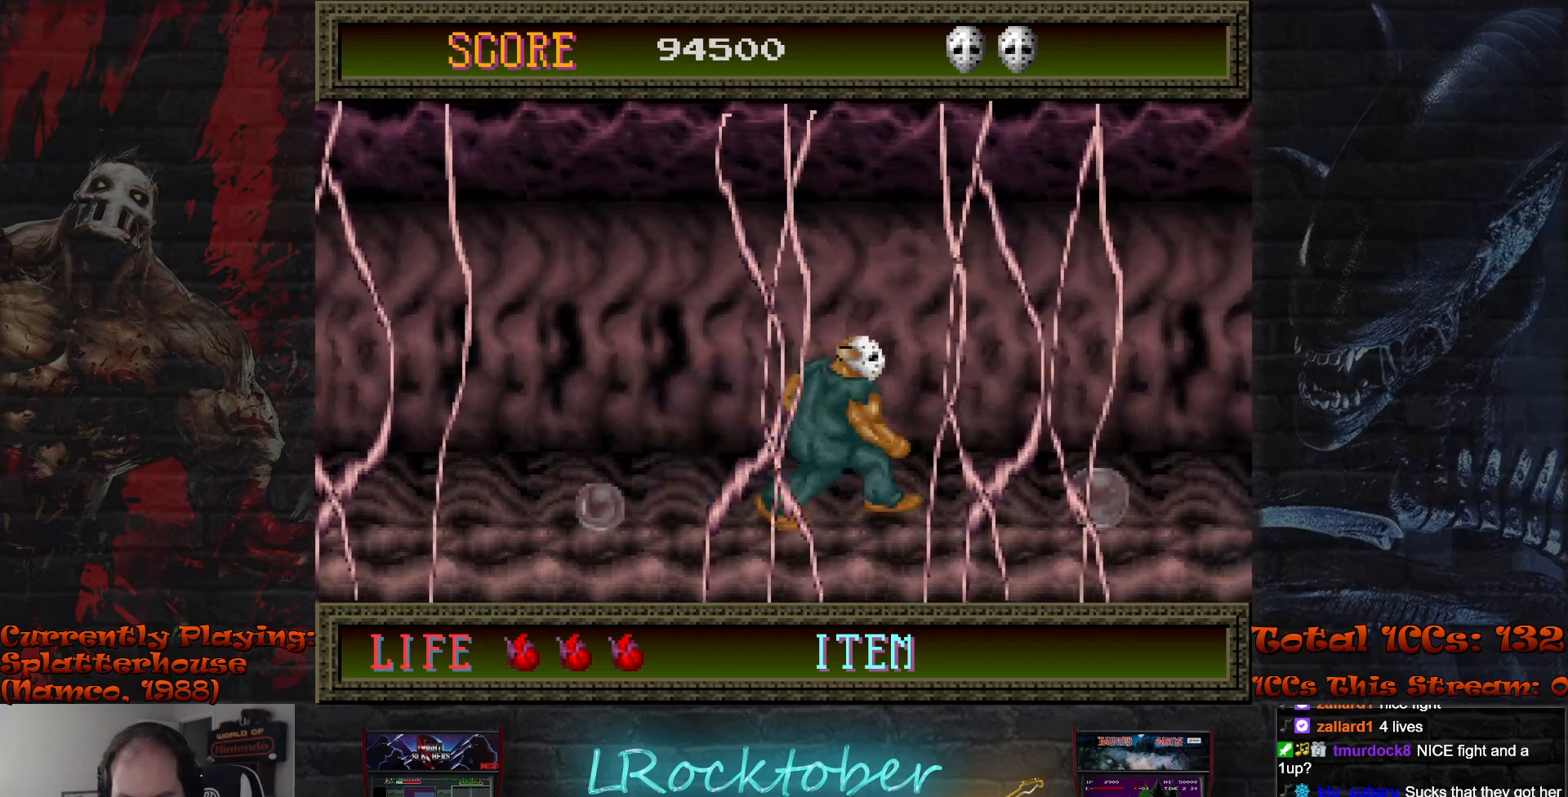
{"buttons": [], "left_stick": "center", "events": [[417, "TRIANGLE", "down"], [483, "TRIANGLE", "up"], [483, "left_stick", "center"]]}
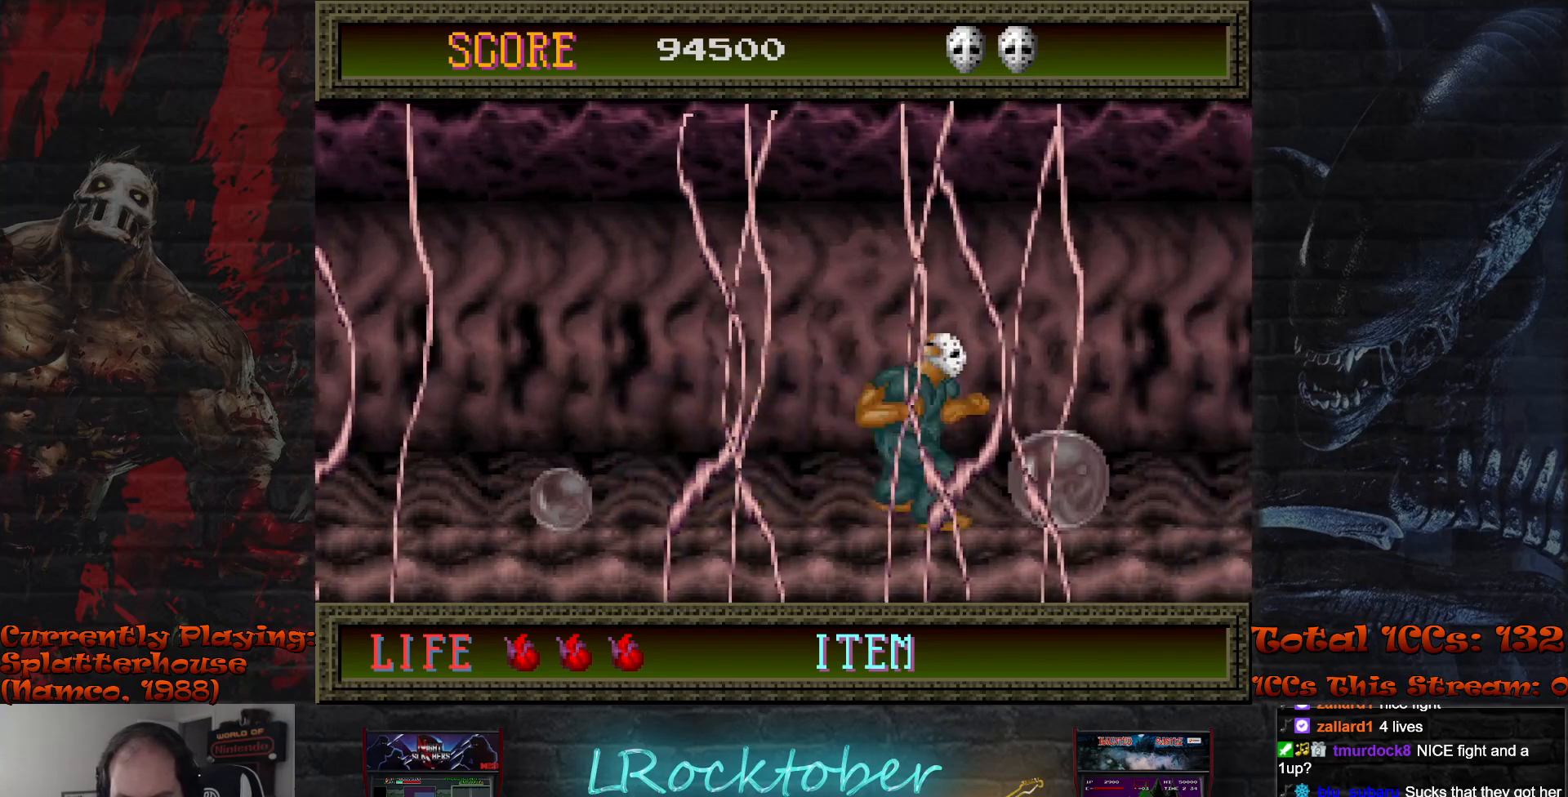
{"buttons": ["TRIANGLE"], "left_stick": "center", "events": [[67, "TRIANGLE", "down"], [150, "TRIANGLE", "up"], [217, "TRIANGLE", "down"], [300, "TRIANGLE", "up"], [367, "TRIANGLE", "down"], [433, "TRIANGLE", "up"], [500, "TRIANGLE", "down"]]}
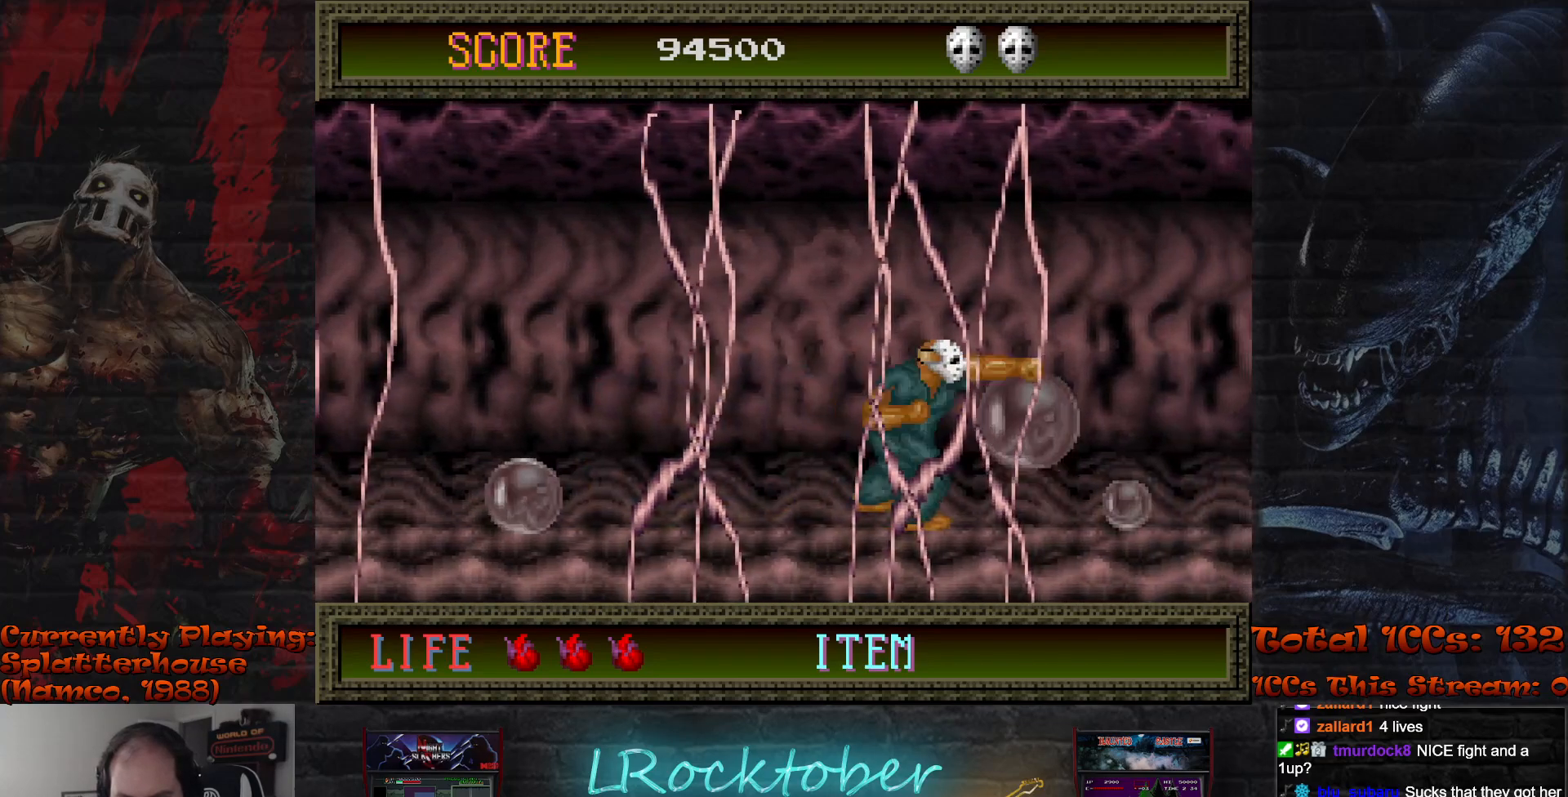
{"buttons": [], "left_stick": "center", "events": [[83, "TRIANGLE", "up"], [150, "TRIANGLE", "down"], [233, "TRIANGLE", "up"]]}
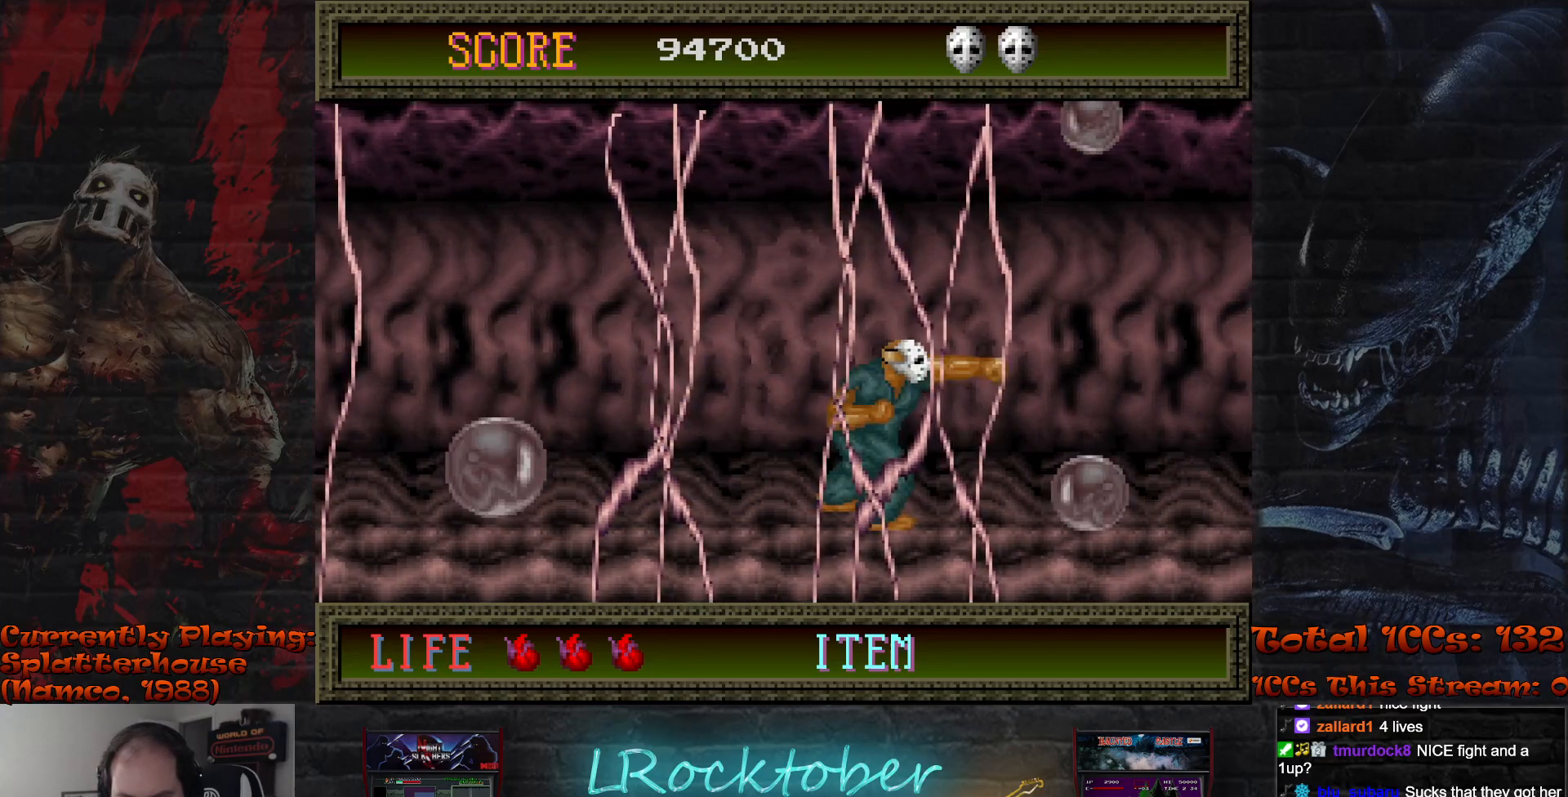
{"buttons": [], "left_stick": "center", "events": [[150, "left_stick", "right"], [400, "TRIANGLE", "down"], [433, "left_stick", "center"], [467, "TRIANGLE", "up"]]}
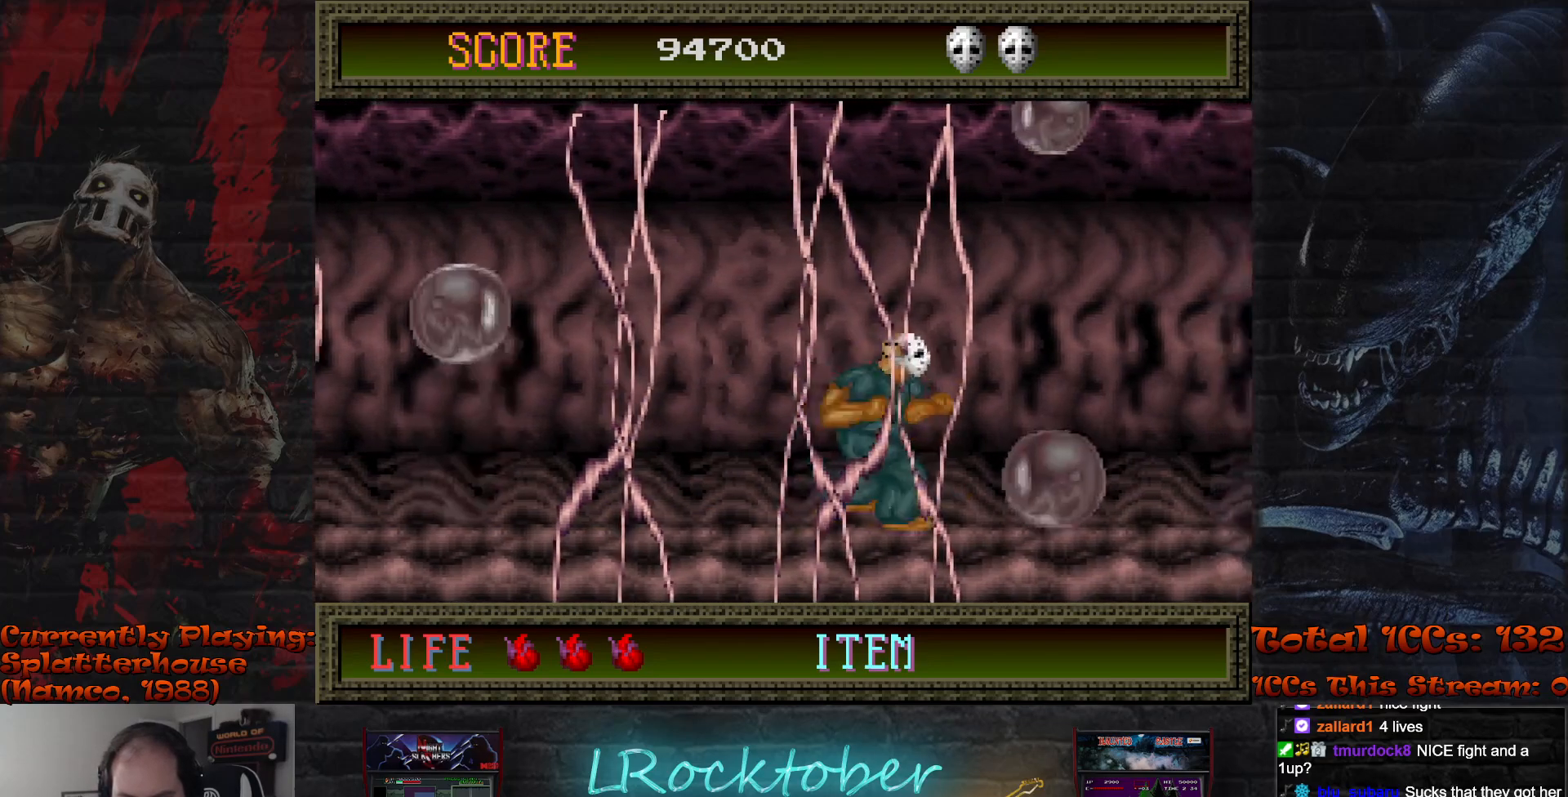
{"buttons": [], "left_stick": "center", "events": [[67, "TRIANGLE", "down"], [133, "TRIANGLE", "up"], [233, "TRIANGLE", "down"], [300, "TRIANGLE", "up"], [400, "TRIANGLE", "down"], [467, "TRIANGLE", "up"]]}
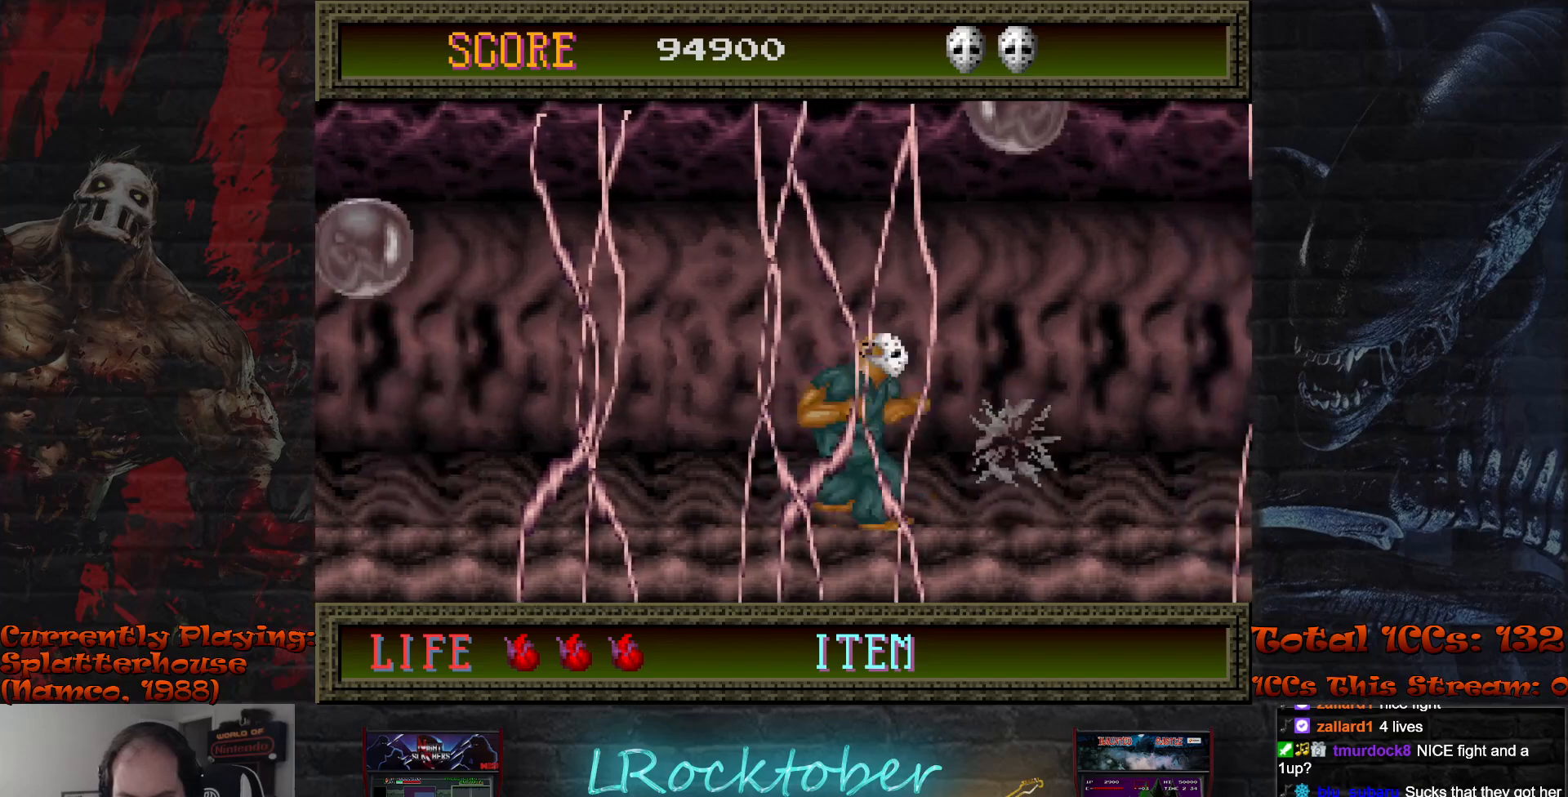
{"buttons": [], "left_stick": "center", "events": [[67, "TRIANGLE", "down"], [133, "TRIANGLE", "up"]]}
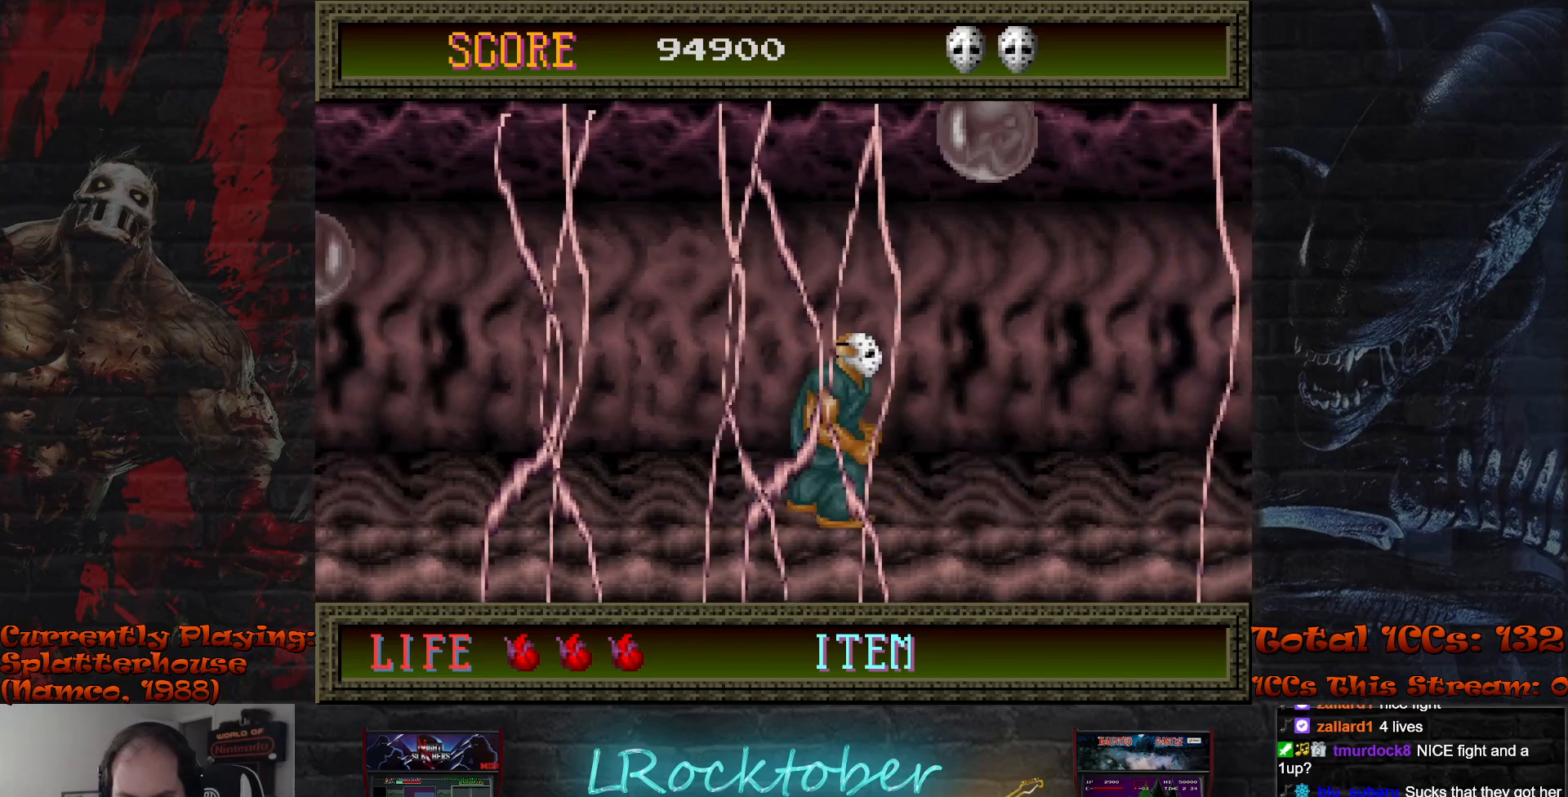
{"buttons": [], "left_stick": "right", "events": [[17, "left_stick", "left"], [133, "left_stick", "center"], [183, "left_stick", "right"]]}
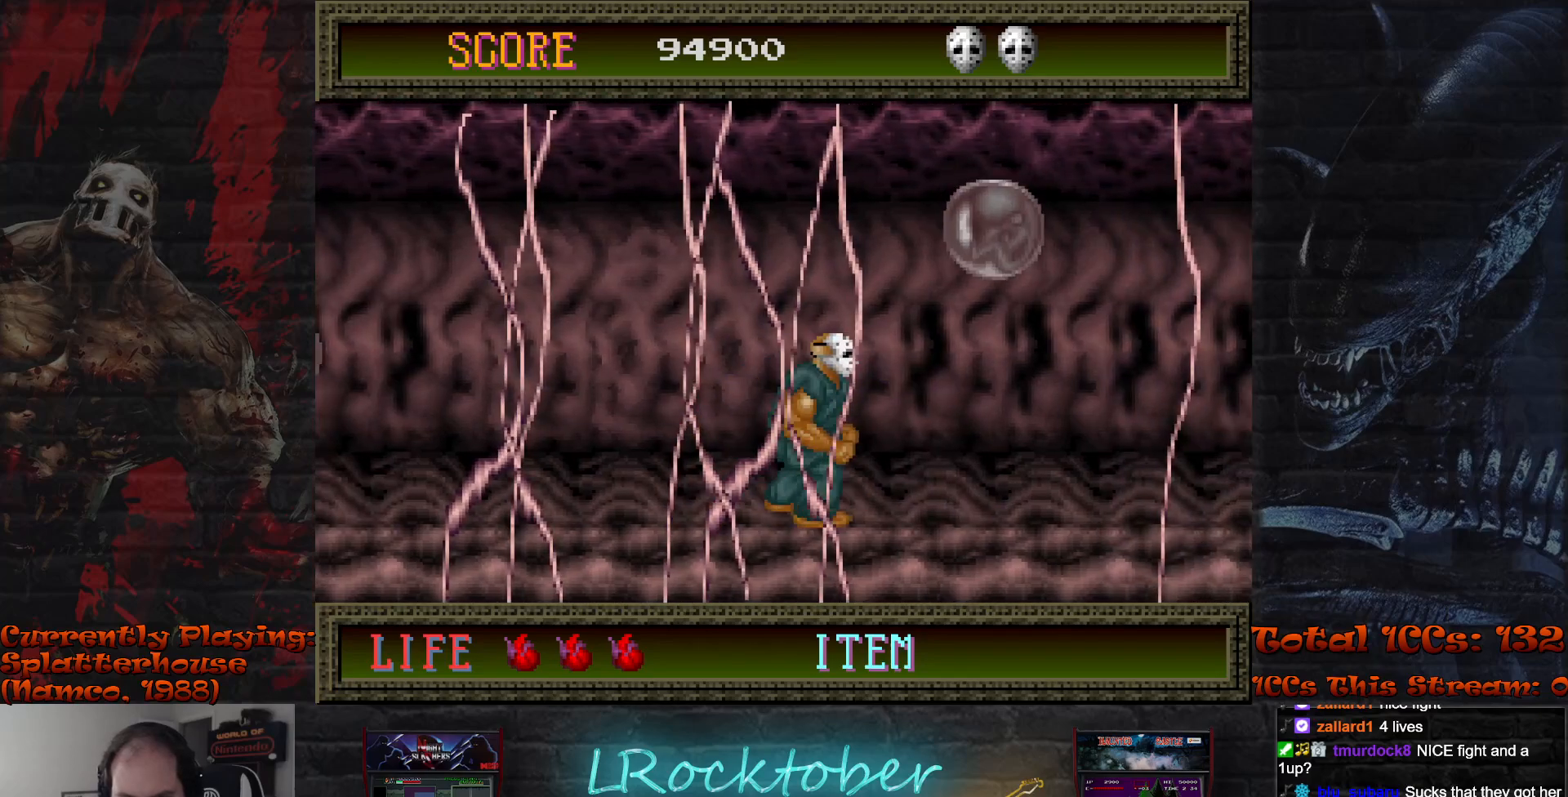
{"buttons": [], "left_stick": "center", "events": [[33, "left_stick", "center"], [133, "left_stick", "right"], [300, "TRIANGLE", "down"], [350, "left_stick", "center"], [383, "TRIANGLE", "up"]]}
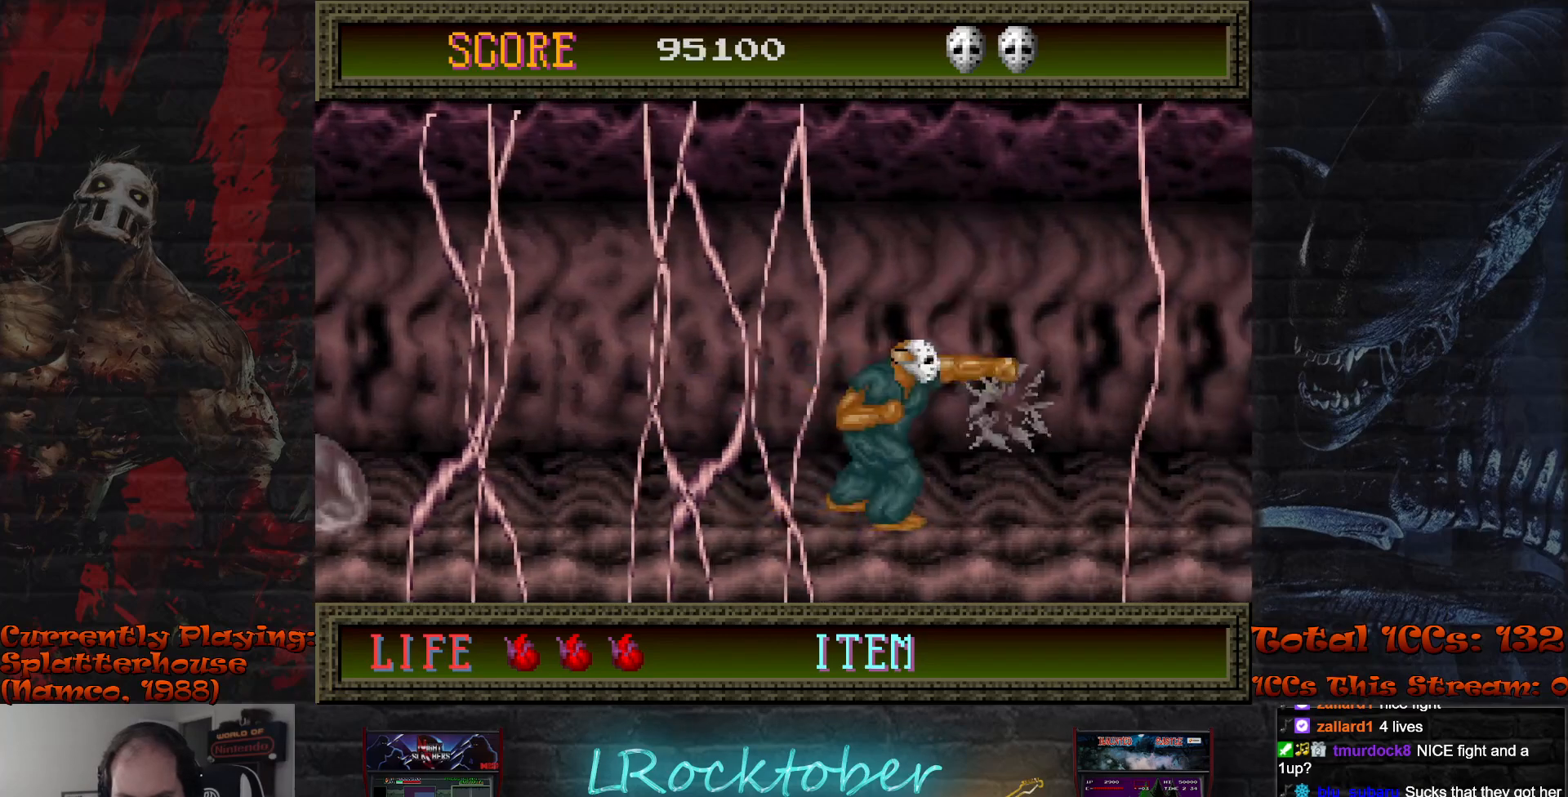
{"buttons": [], "left_stick": "right", "events": [[433, "left_stick", "right"]]}
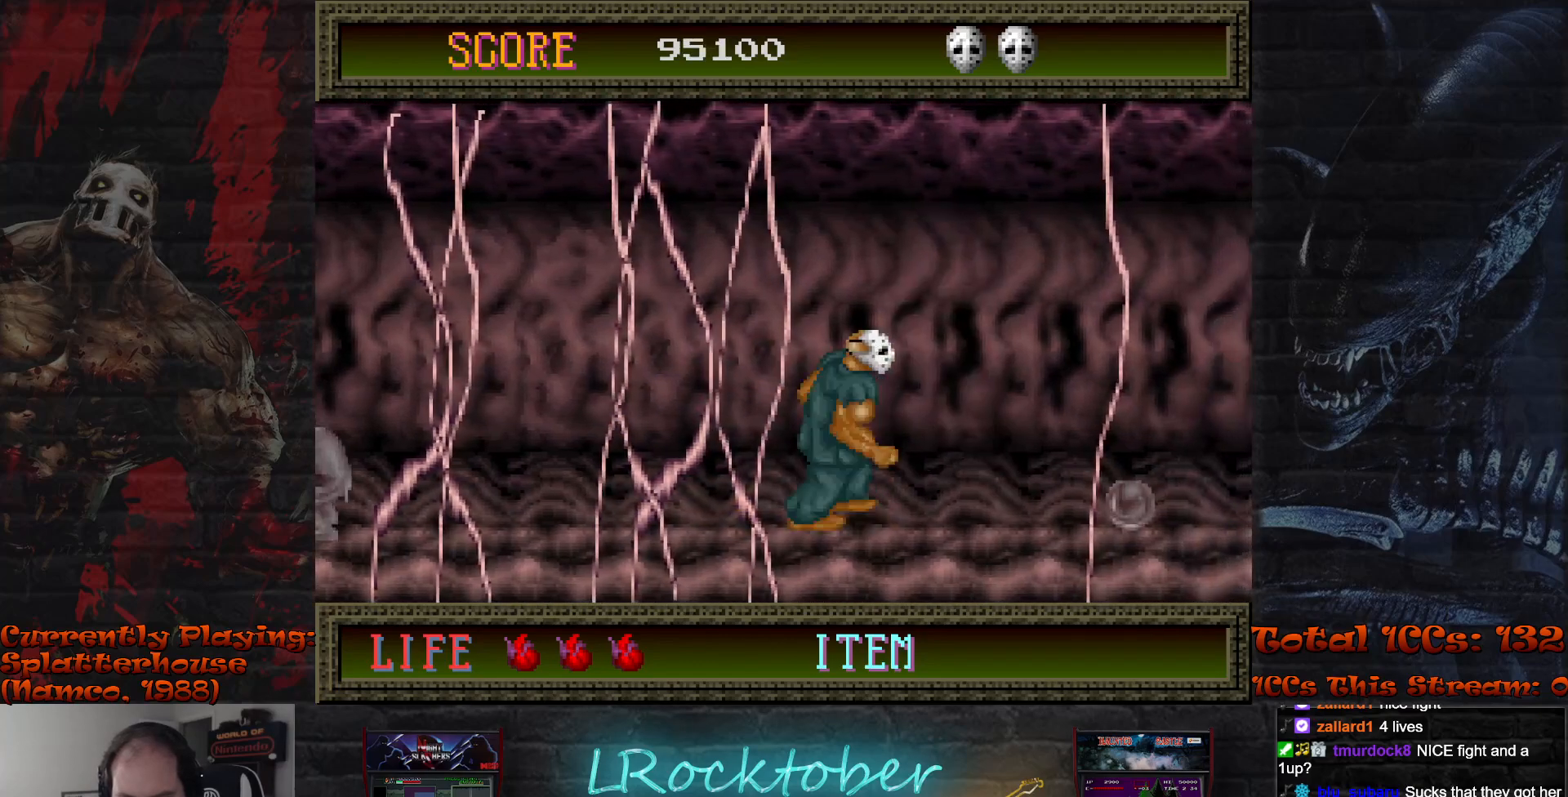
{"buttons": [], "left_stick": "right", "events": [[100, "left_stick", "center"], [283, "left_stick", "right"]]}
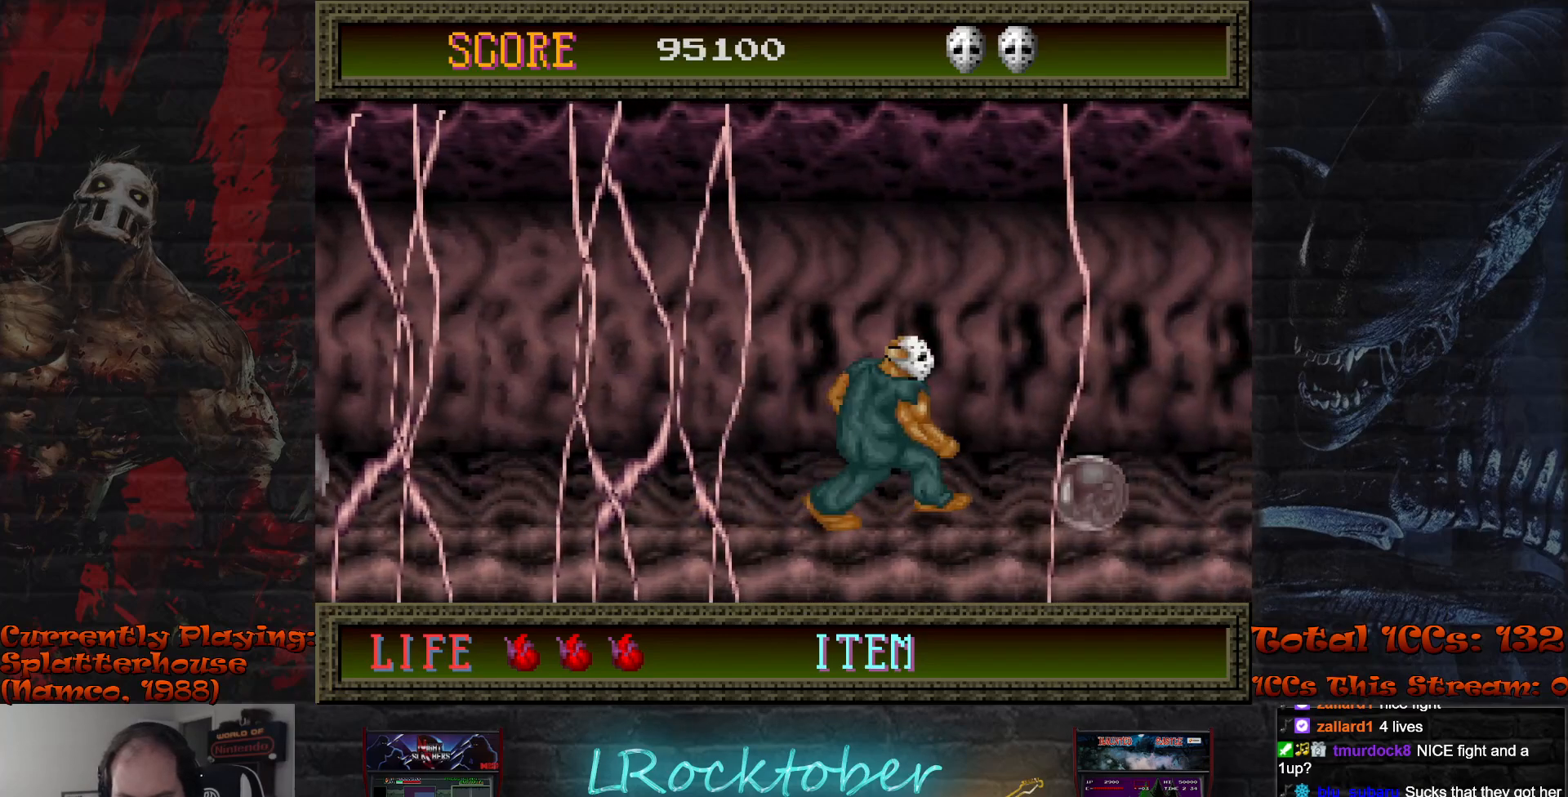
{"buttons": ["TRIANGLE"], "left_stick": "center", "events": [[150, "left_stick", "center"], [167, "TRIANGLE", "down"], [233, "TRIANGLE", "up"], [317, "TRIANGLE", "down"], [383, "TRIANGLE", "up"], [467, "TRIANGLE", "down"]]}
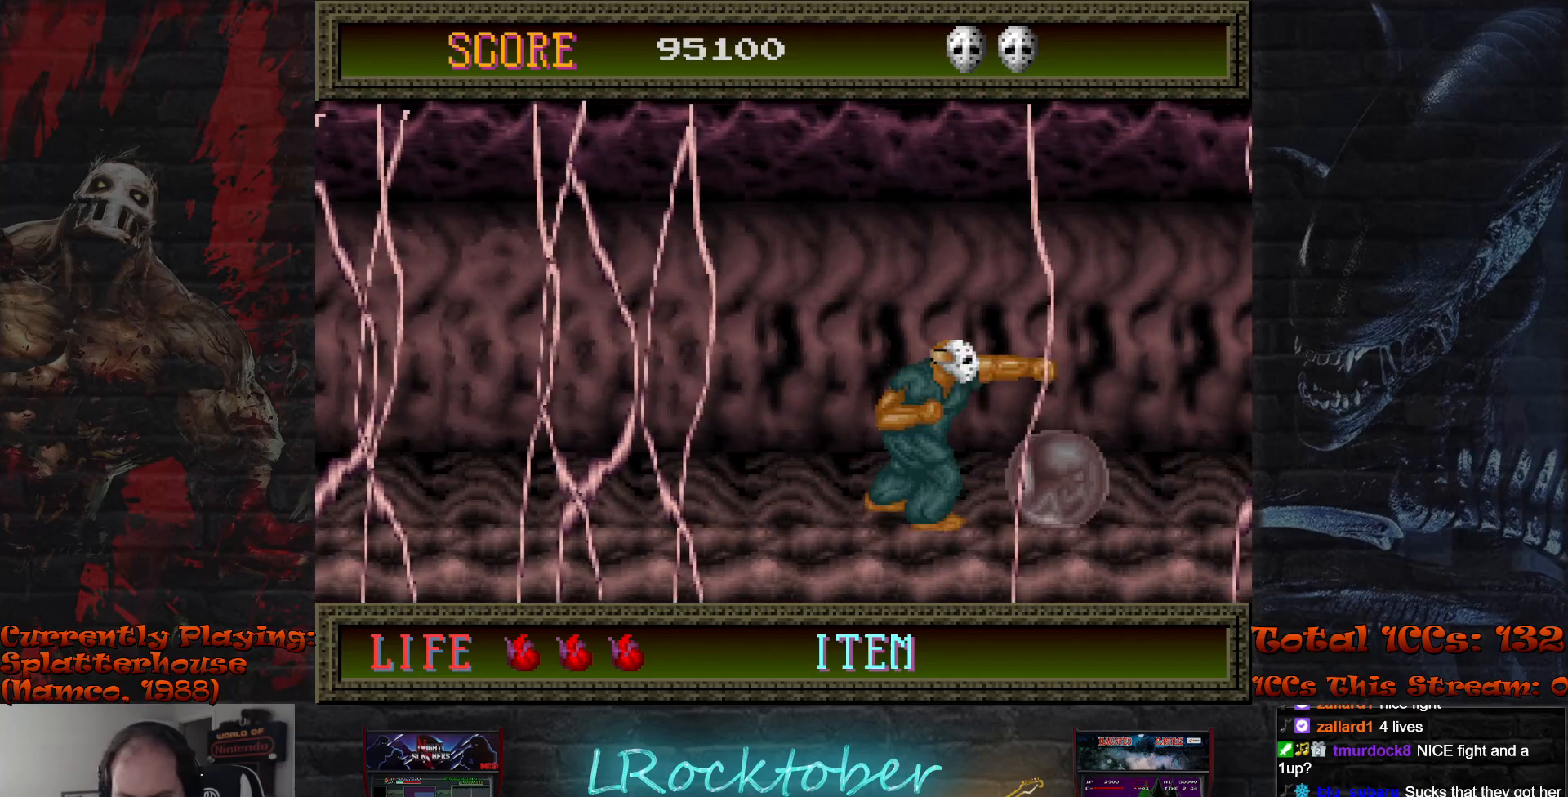
{"buttons": [], "left_stick": "center", "events": [[17, "TRIANGLE", "up"], [100, "TRIANGLE", "down"], [183, "TRIANGLE", "up"], [267, "TRIANGLE", "down"], [317, "TRIANGLE", "up"], [400, "TRIANGLE", "down"], [467, "TRIANGLE", "up"]]}
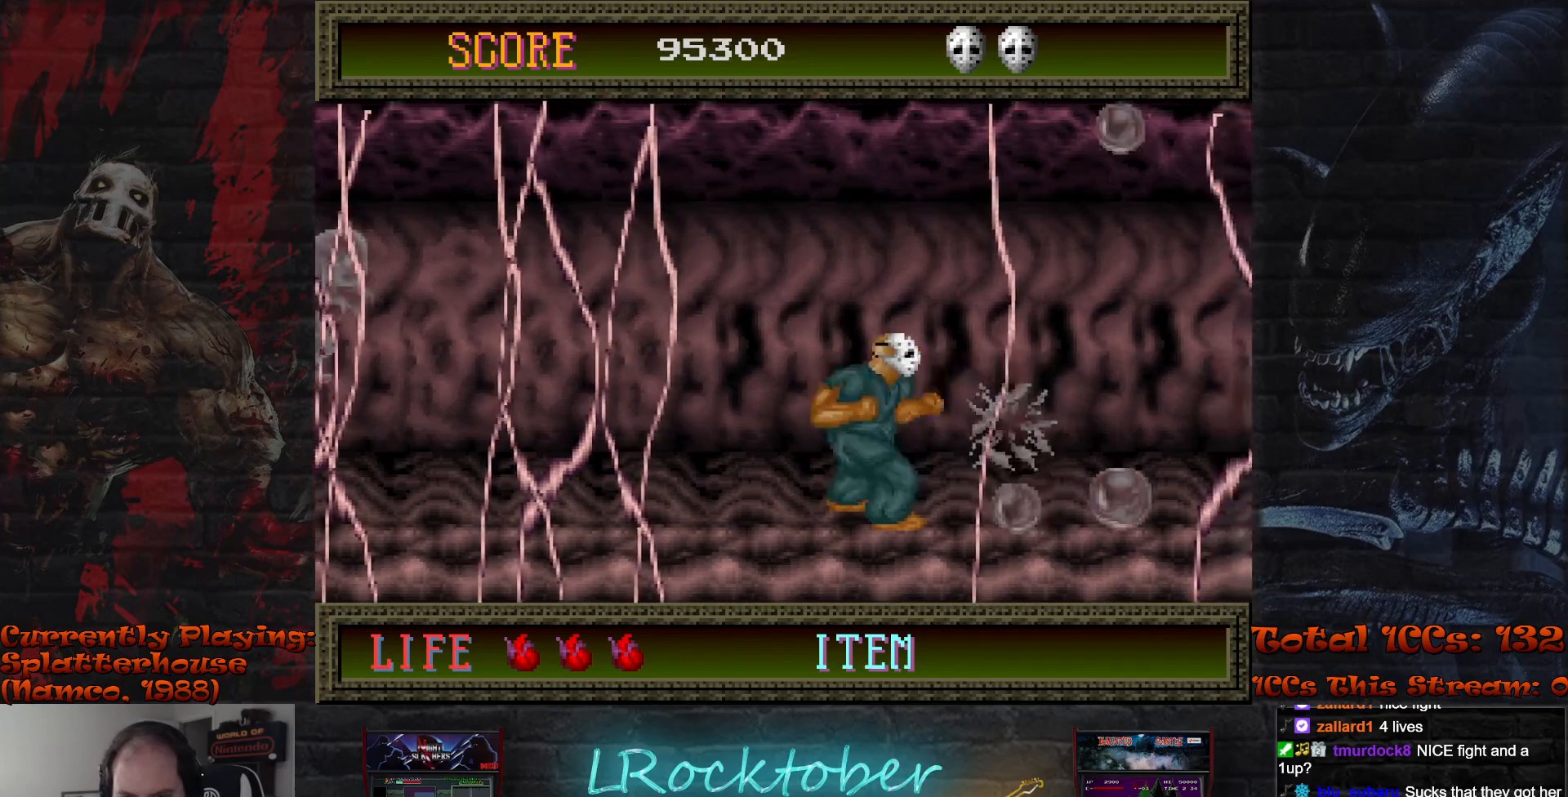
{"buttons": [], "left_stick": "left", "events": [[50, "TRIANGLE", "down"], [117, "TRIANGLE", "up"], [367, "left_stick", "left"]]}
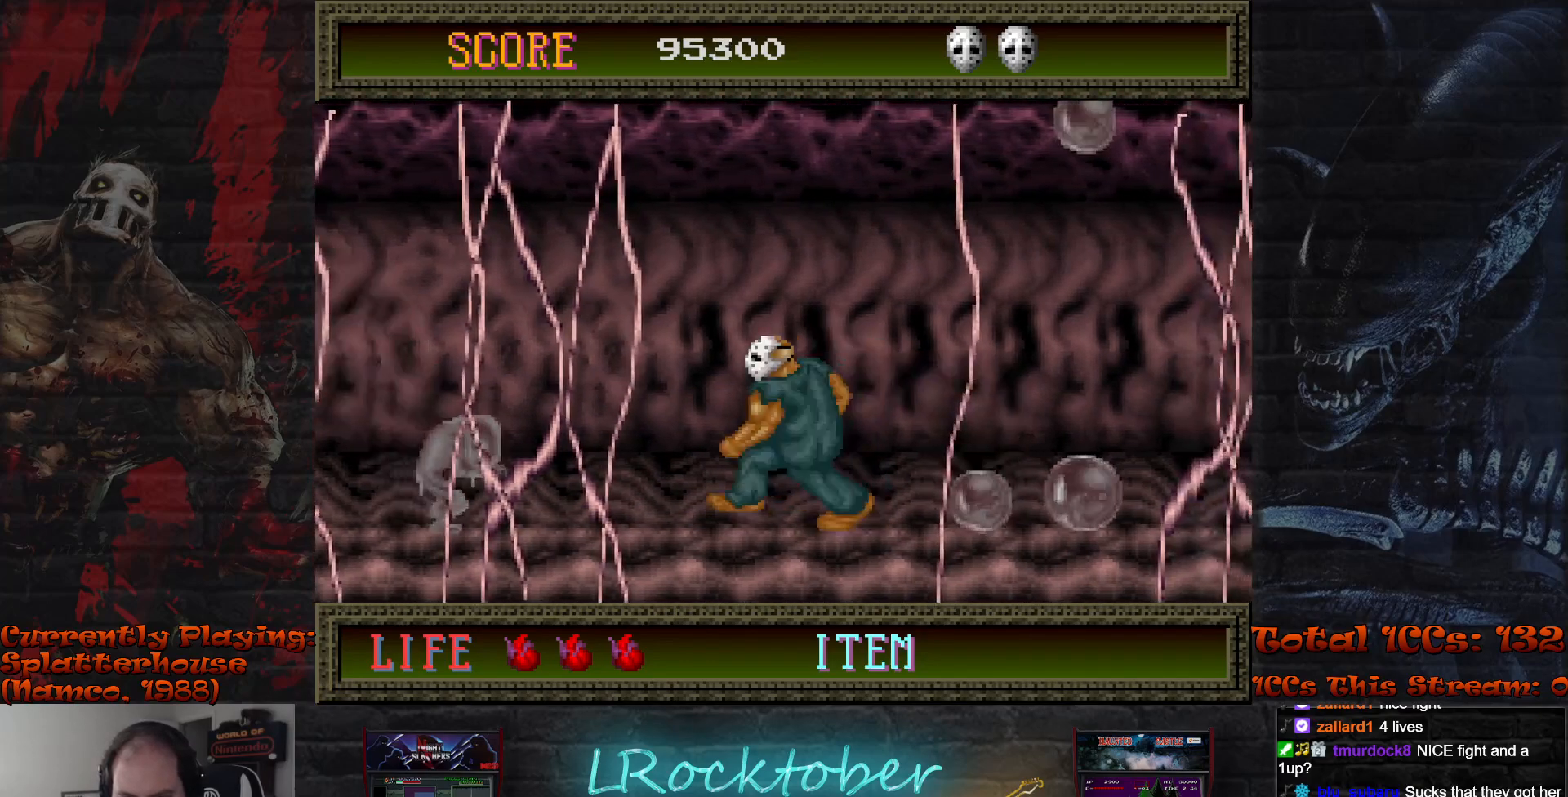
{"buttons": [], "left_stick": "center", "events": [[367, "TRIANGLE", "down"], [433, "TRIANGLE", "up"], [450, "left_stick", "center"]]}
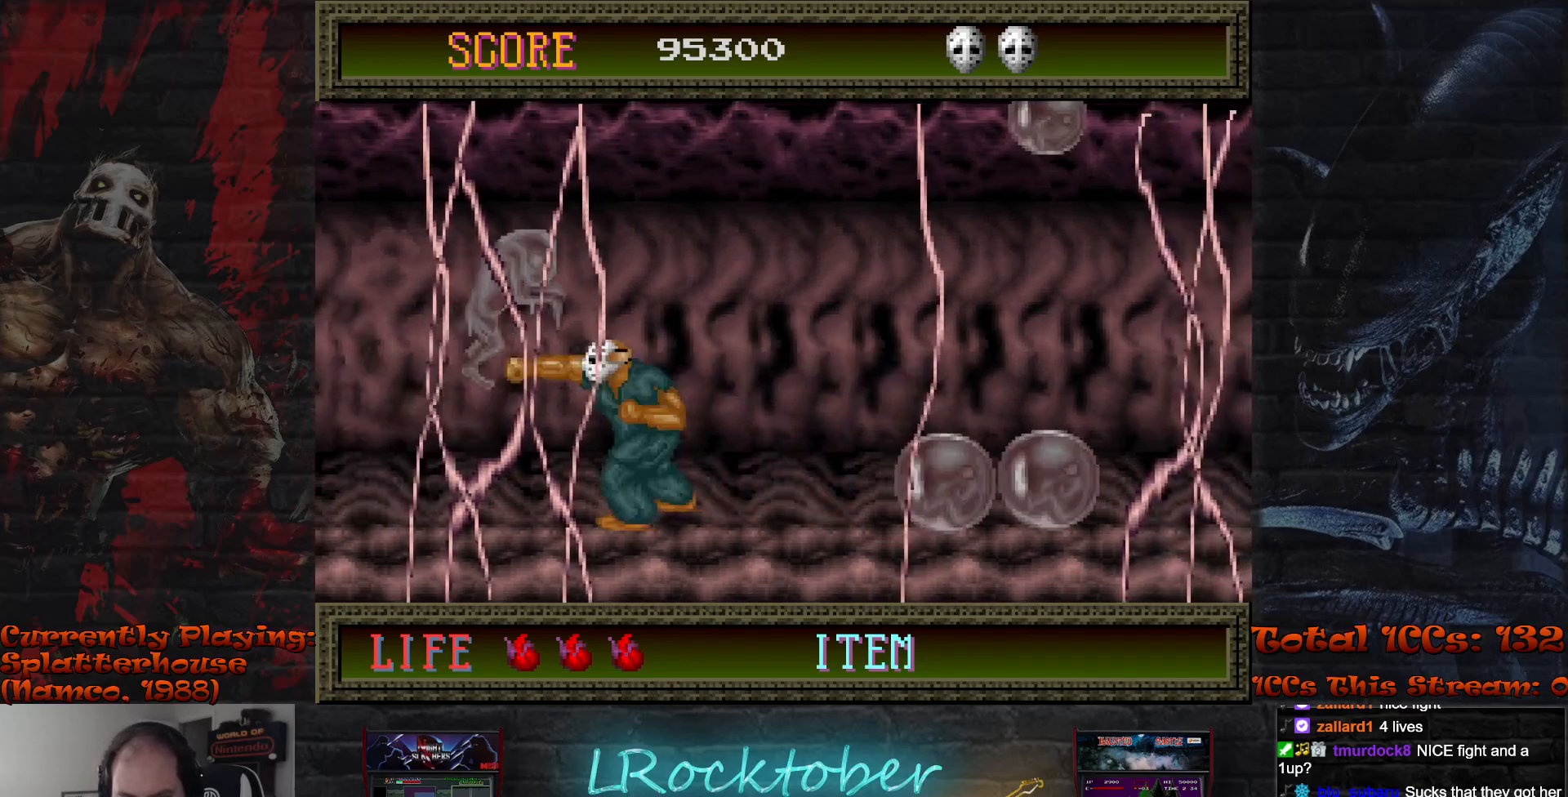
{"buttons": [], "left_stick": "right", "events": [[33, "TRIANGLE", "down"], [83, "TRIANGLE", "up"], [183, "TRIANGLE", "down"], [250, "TRIANGLE", "up"], [383, "left_stick", "right"]]}
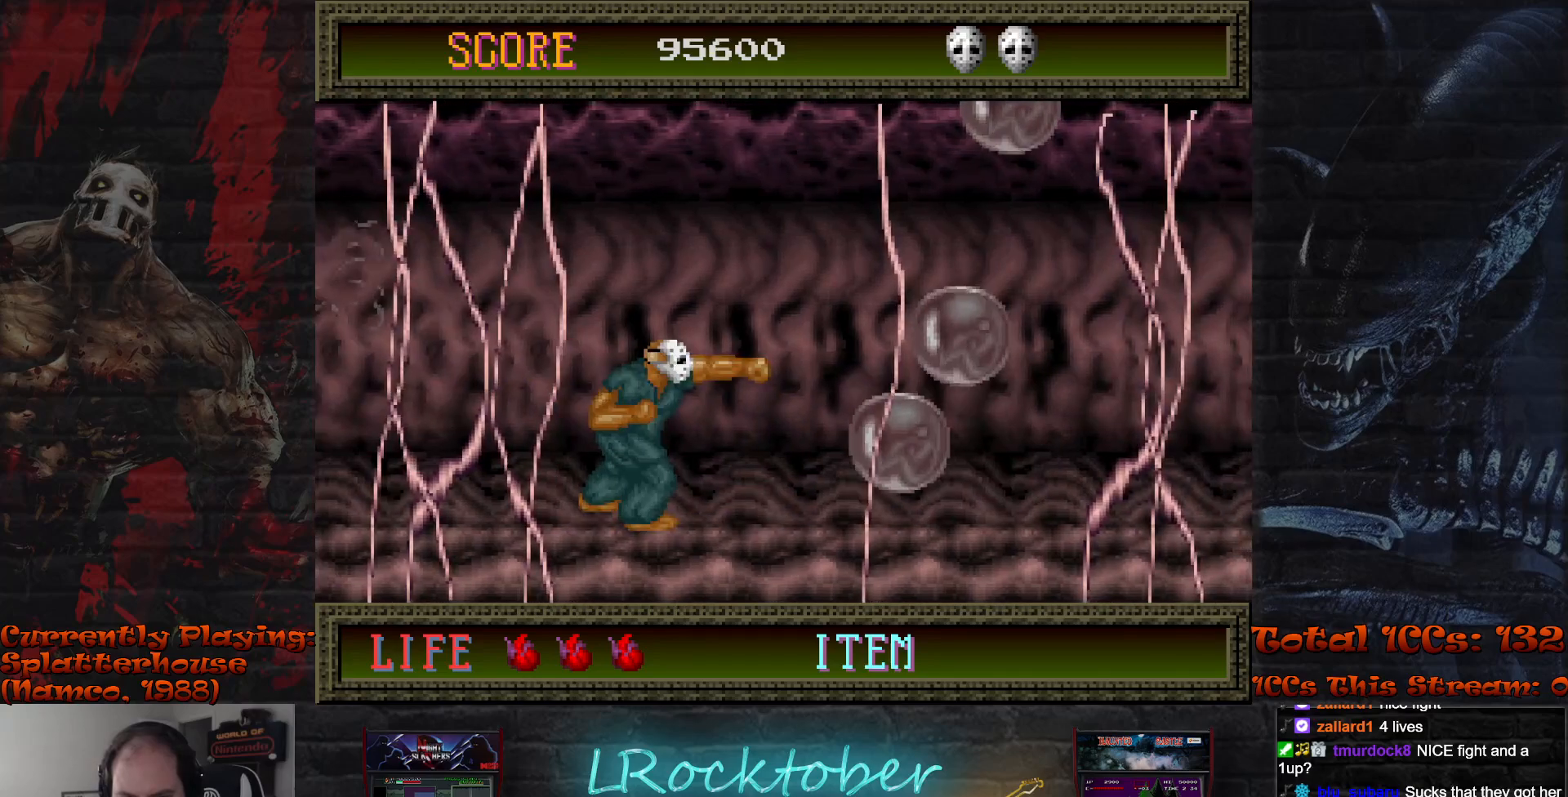
{"buttons": [], "left_stick": "center", "events": [[217, "left_stick", "center"], [317, "R1", "down"], [367, "R1", "up"], [400, "TRIANGLE", "down"], [467, "TRIANGLE", "up"]]}
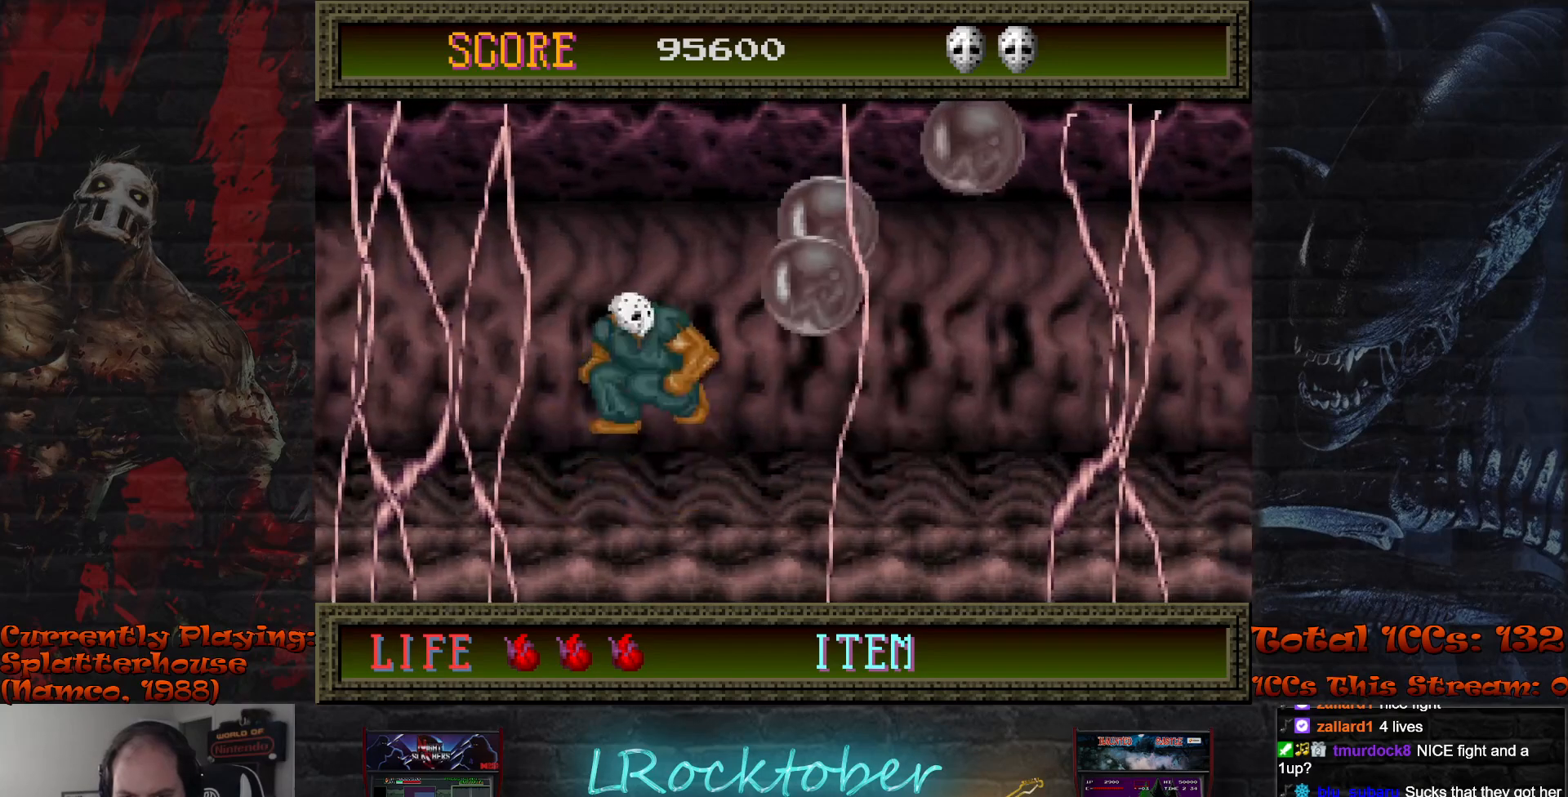
{"buttons": [], "left_stick": "center", "events": [[33, "TRIANGLE", "down"], [83, "TRIANGLE", "up"], [167, "TRIANGLE", "down"], [233, "TRIANGLE", "up"], [300, "TRIANGLE", "down"], [383, "TRIANGLE", "up"]]}